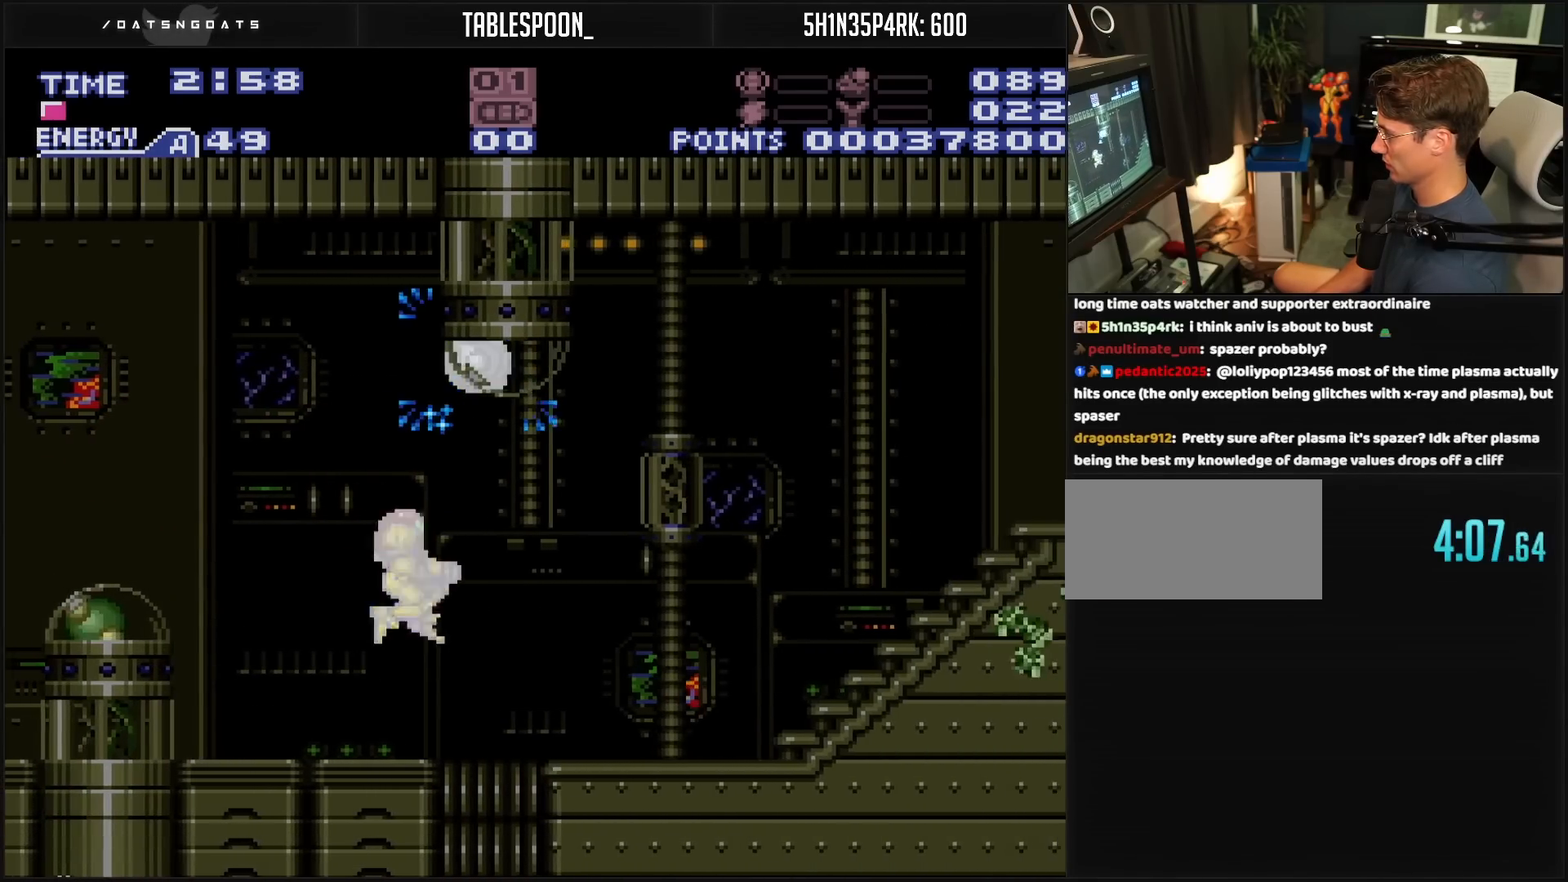
Gameplay with a controller (Nintendo layout); each line is a JSON object with the inputs held at the frame after it. "events" lists button and stick changes between this image and that frame as [ms after this image, input, new state], when the widget could be followed in between. Not read: L3 R3.
{"buttons": ["A", "B", "DPAD_RIGHT"], "events": [[450, "A", "down"]]}
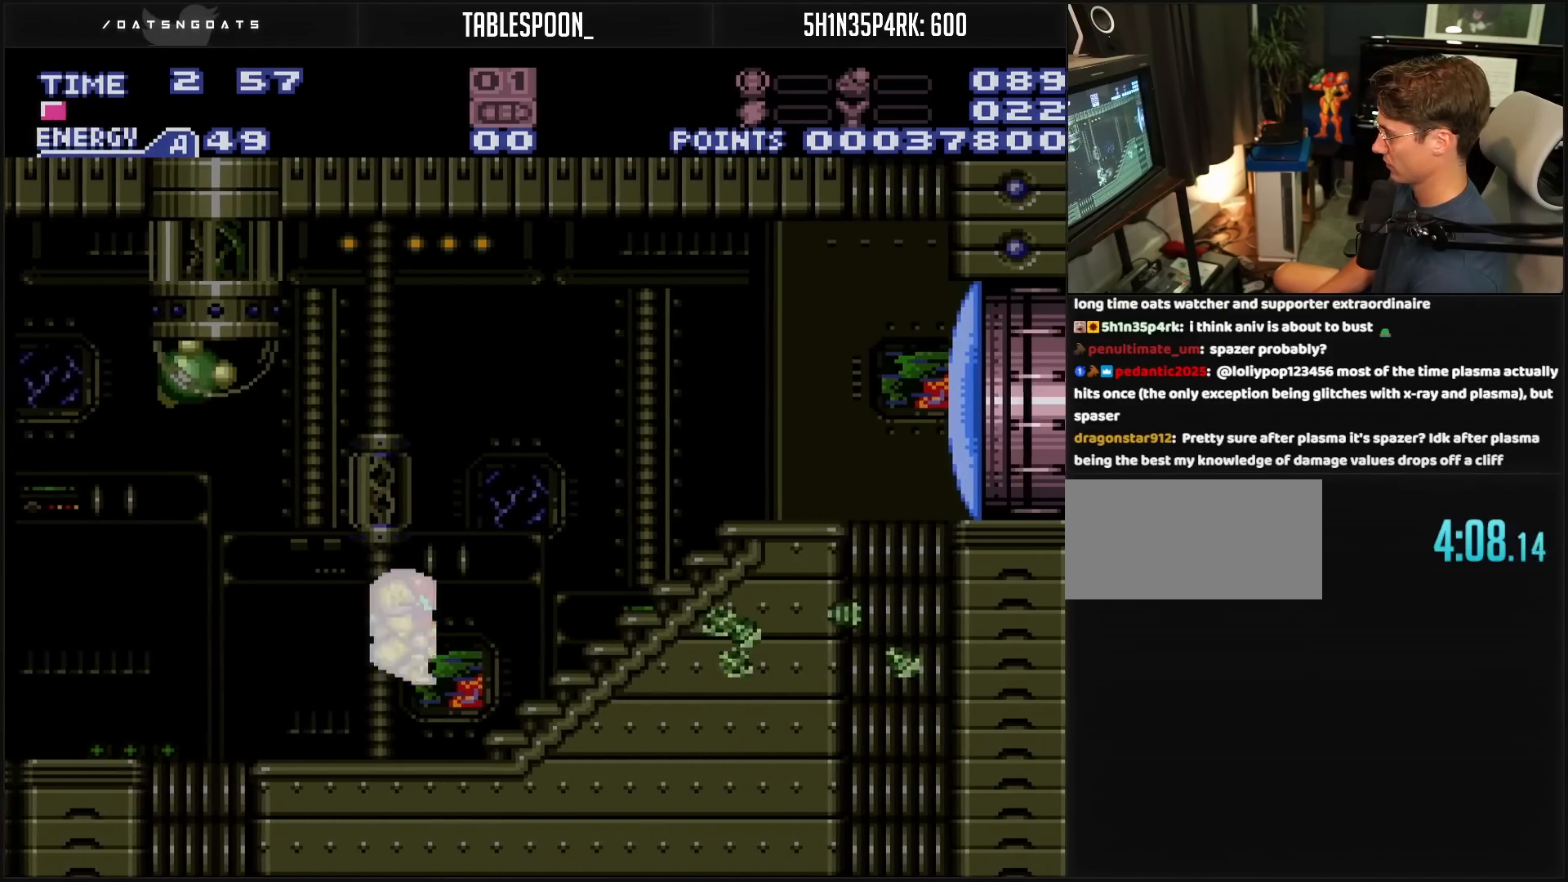
{"buttons": ["R1"], "events": [[100, "X", "down"], [233, "X", "up"], [350, "B", "up"], [500, "A", "up"], [500, "DPAD_RIGHT", "up"], [500, "R1", "down"]]}
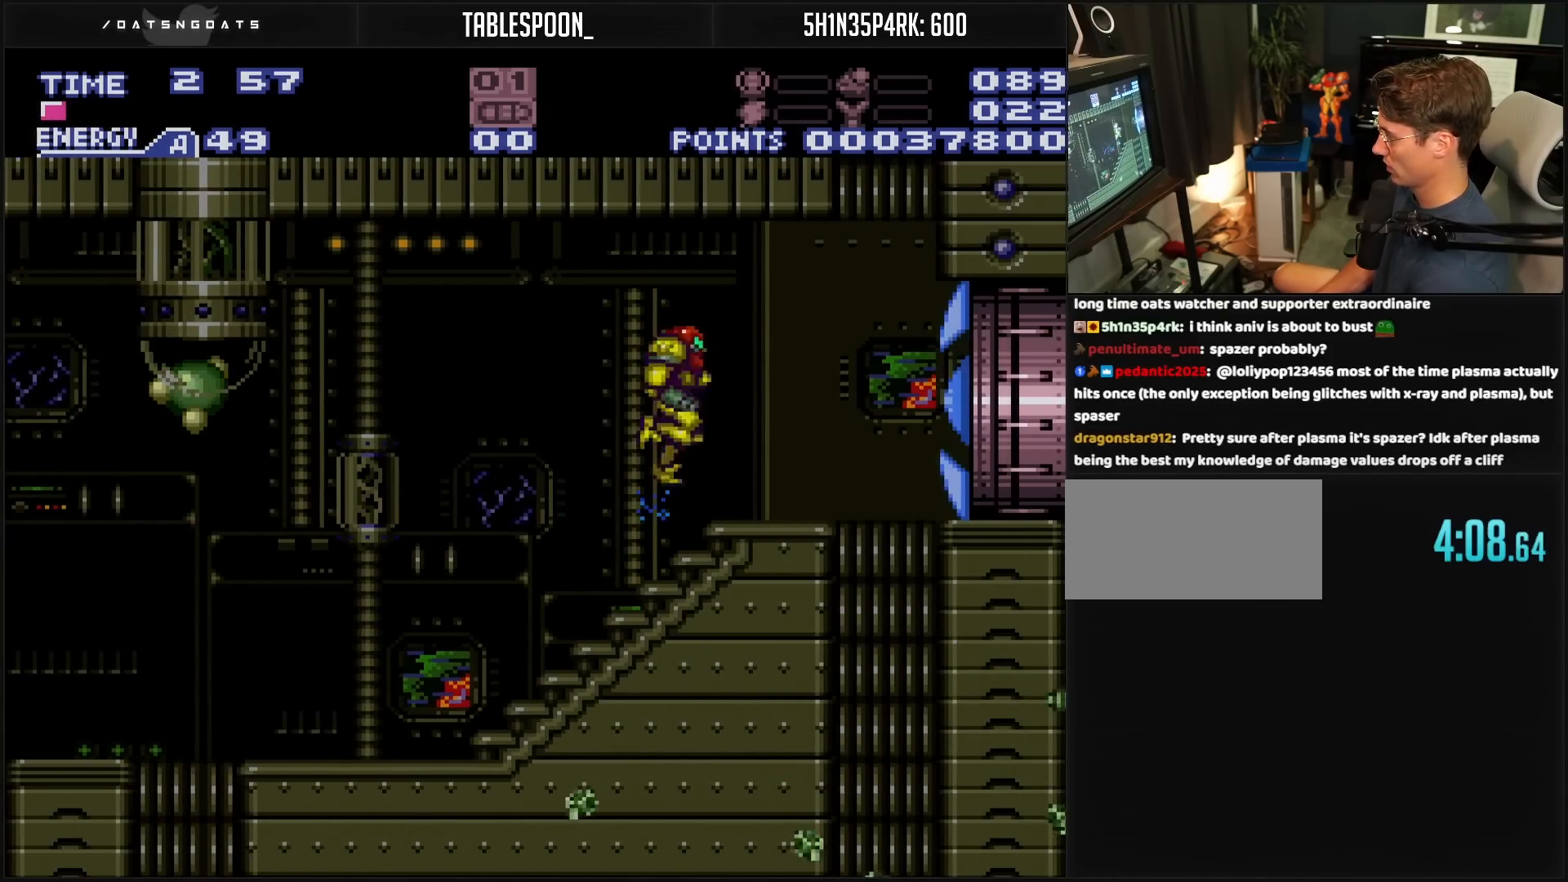
{"buttons": [], "events": [[33, "DPAD_RIGHT", "down"], [100, "R1", "up"], [133, "A", "down"], [167, "DPAD_RIGHT", "up"], [267, "A", "up"]]}
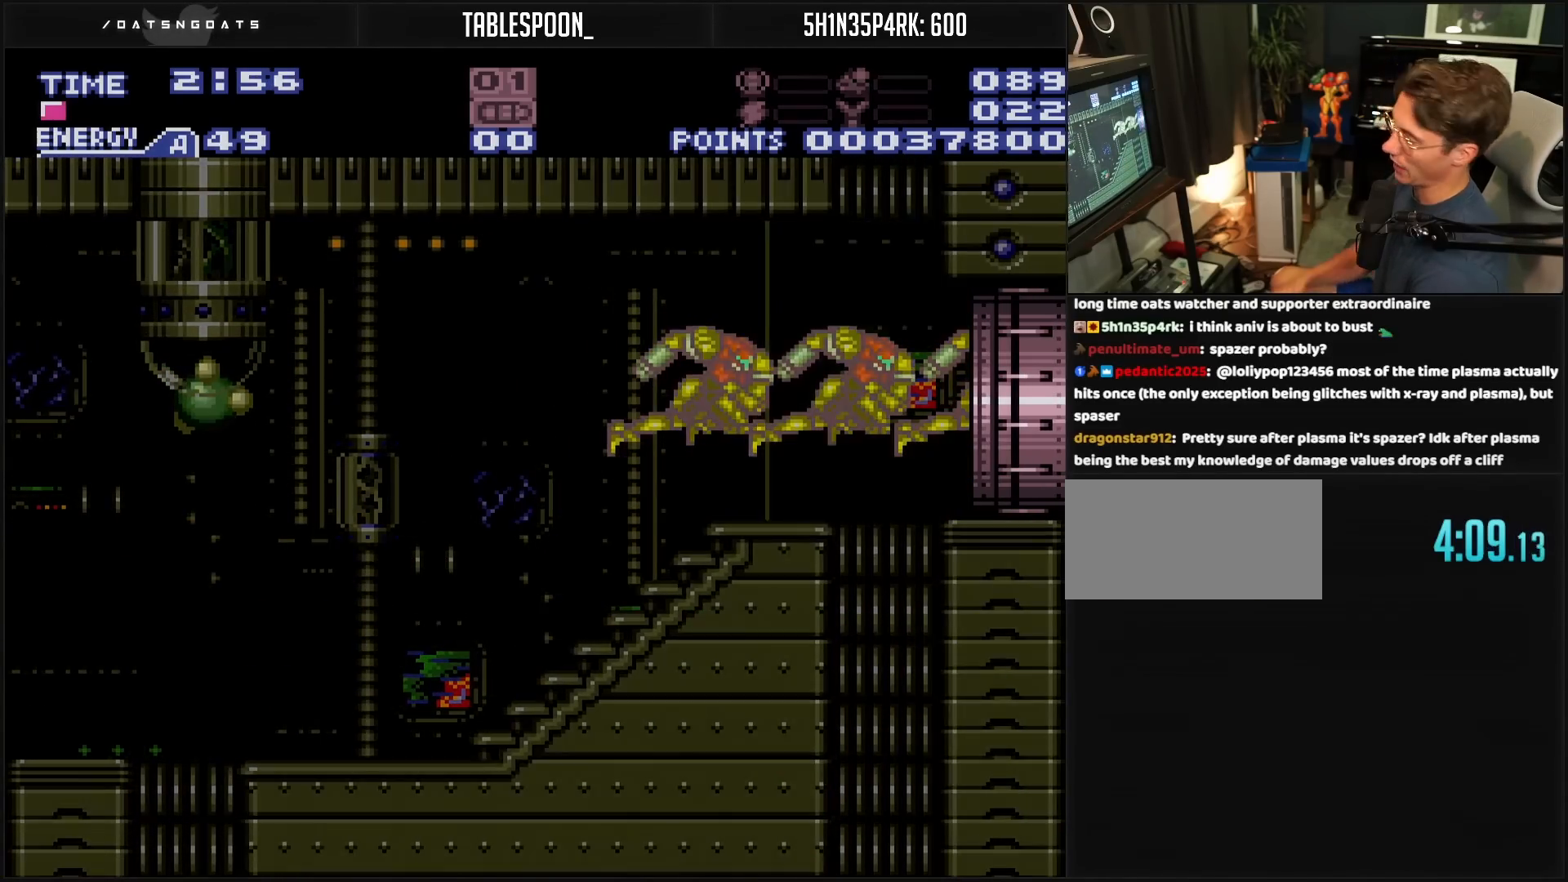
{"buttons": [], "events": []}
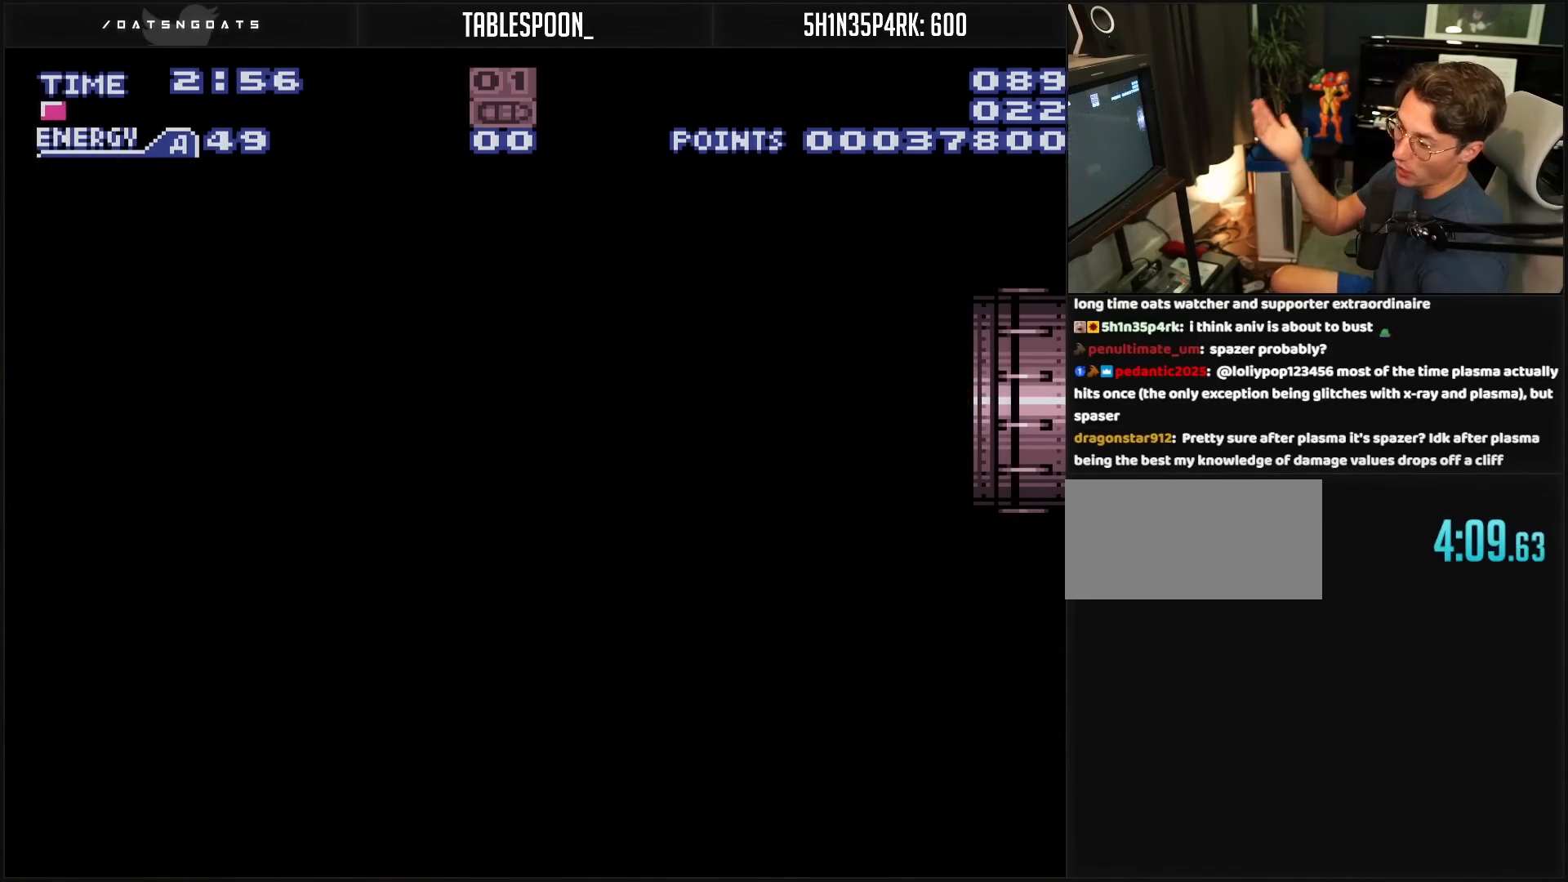
{"buttons": [], "events": []}
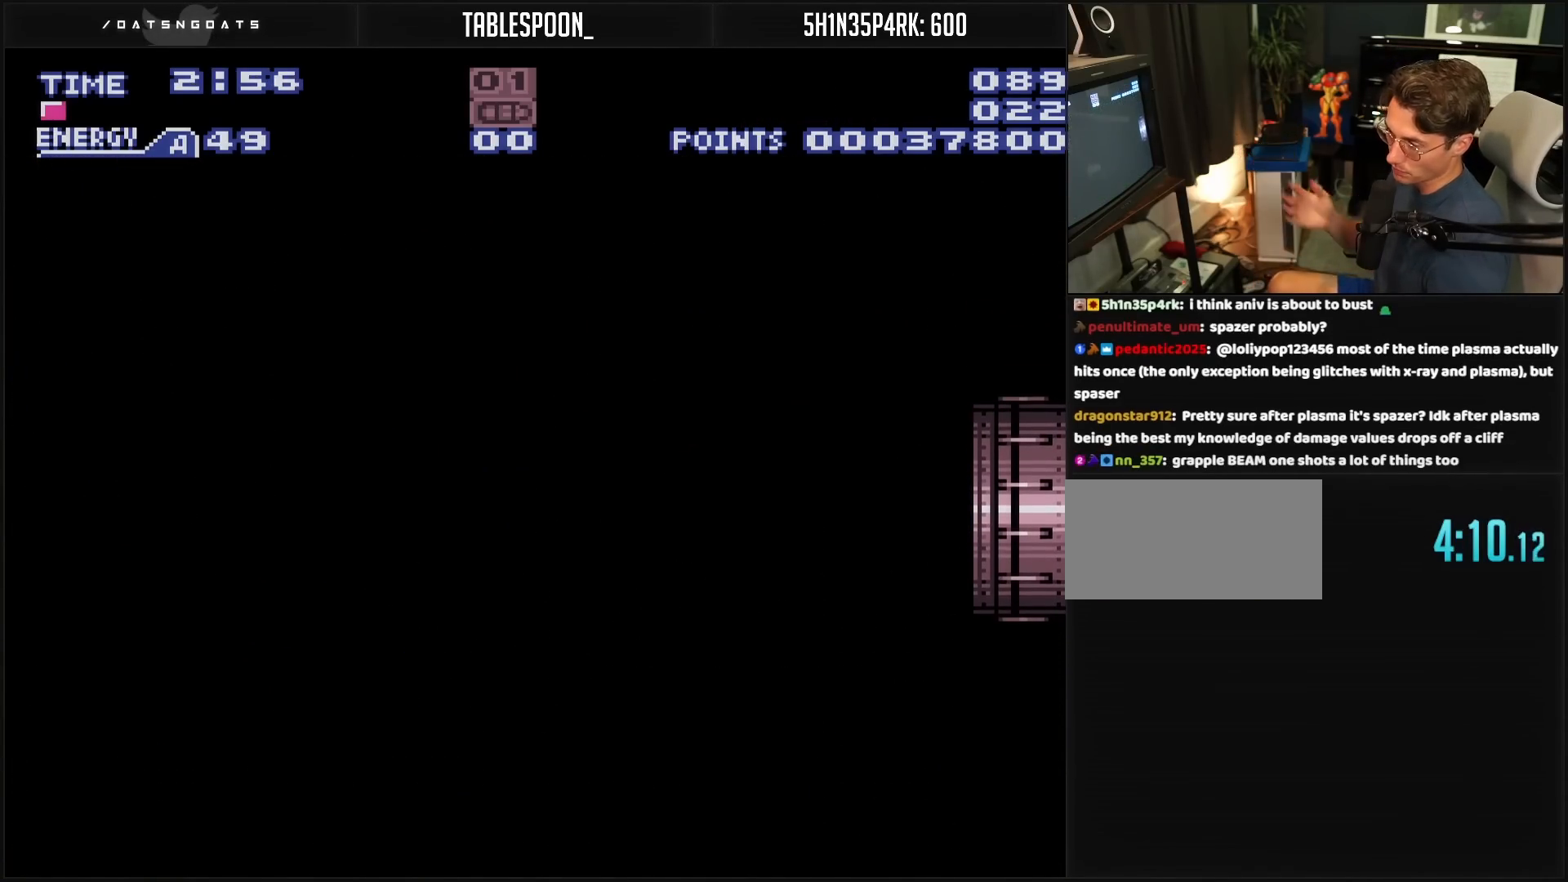
{"buttons": [], "events": []}
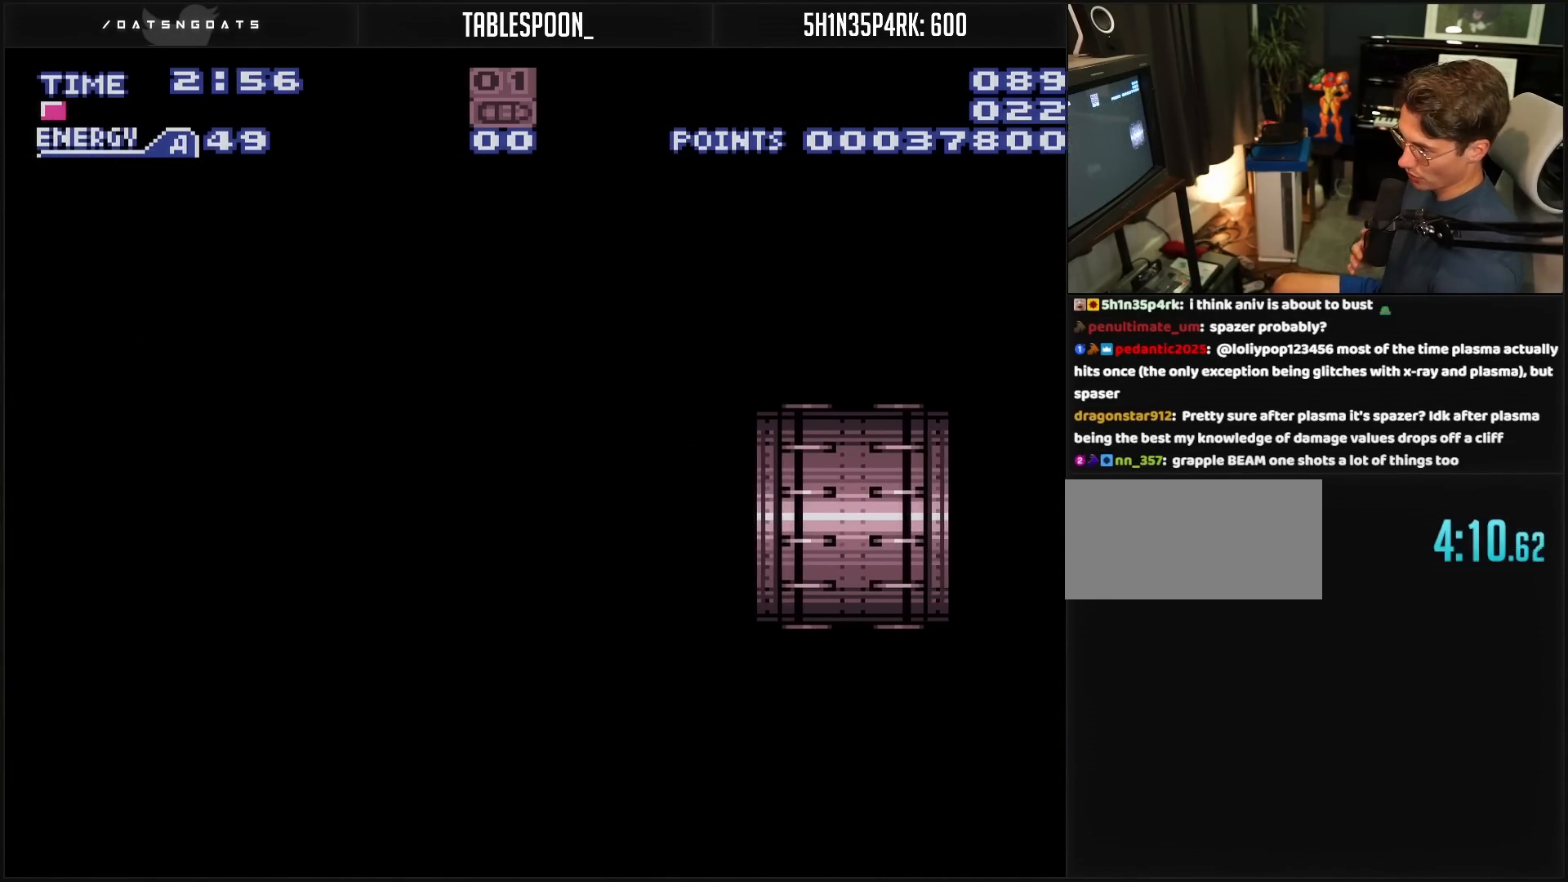
{"buttons": [], "events": []}
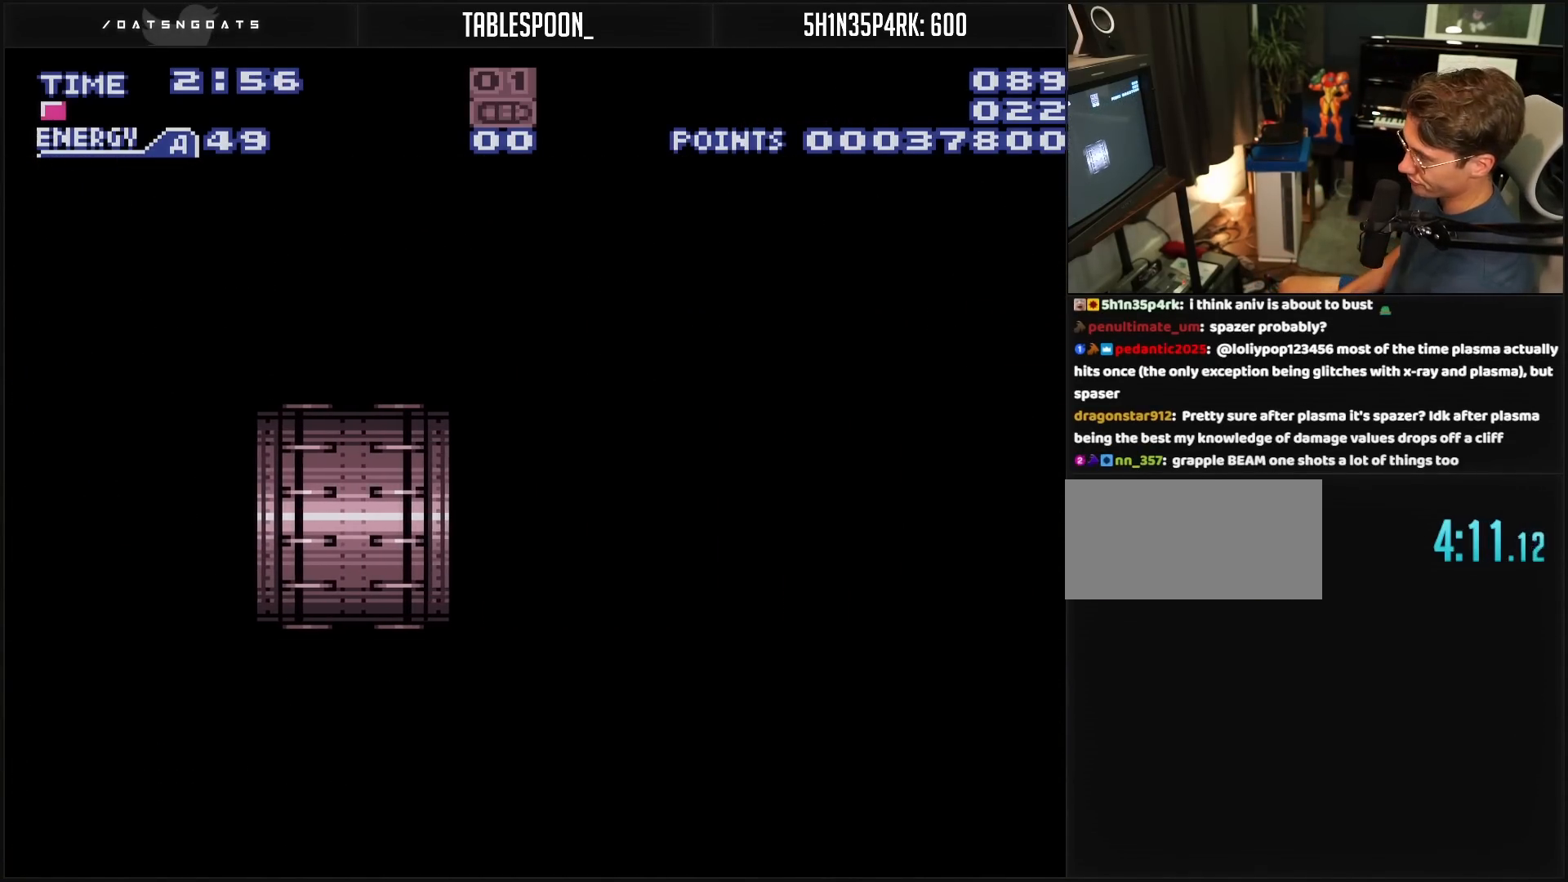
{"buttons": [], "events": []}
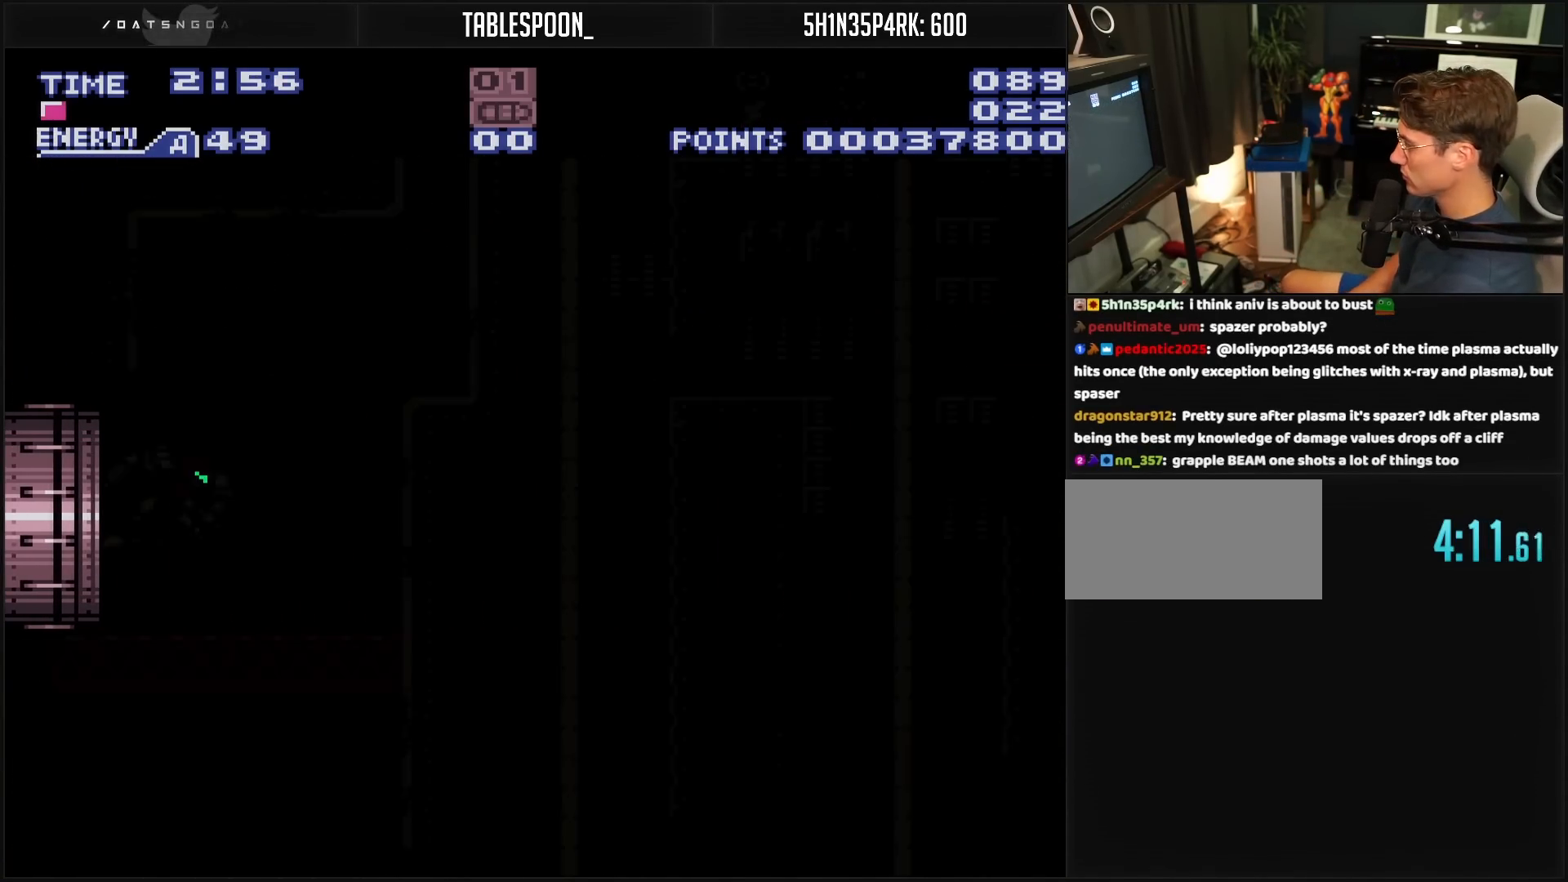
{"buttons": ["B"], "events": [[33, "B", "down"]]}
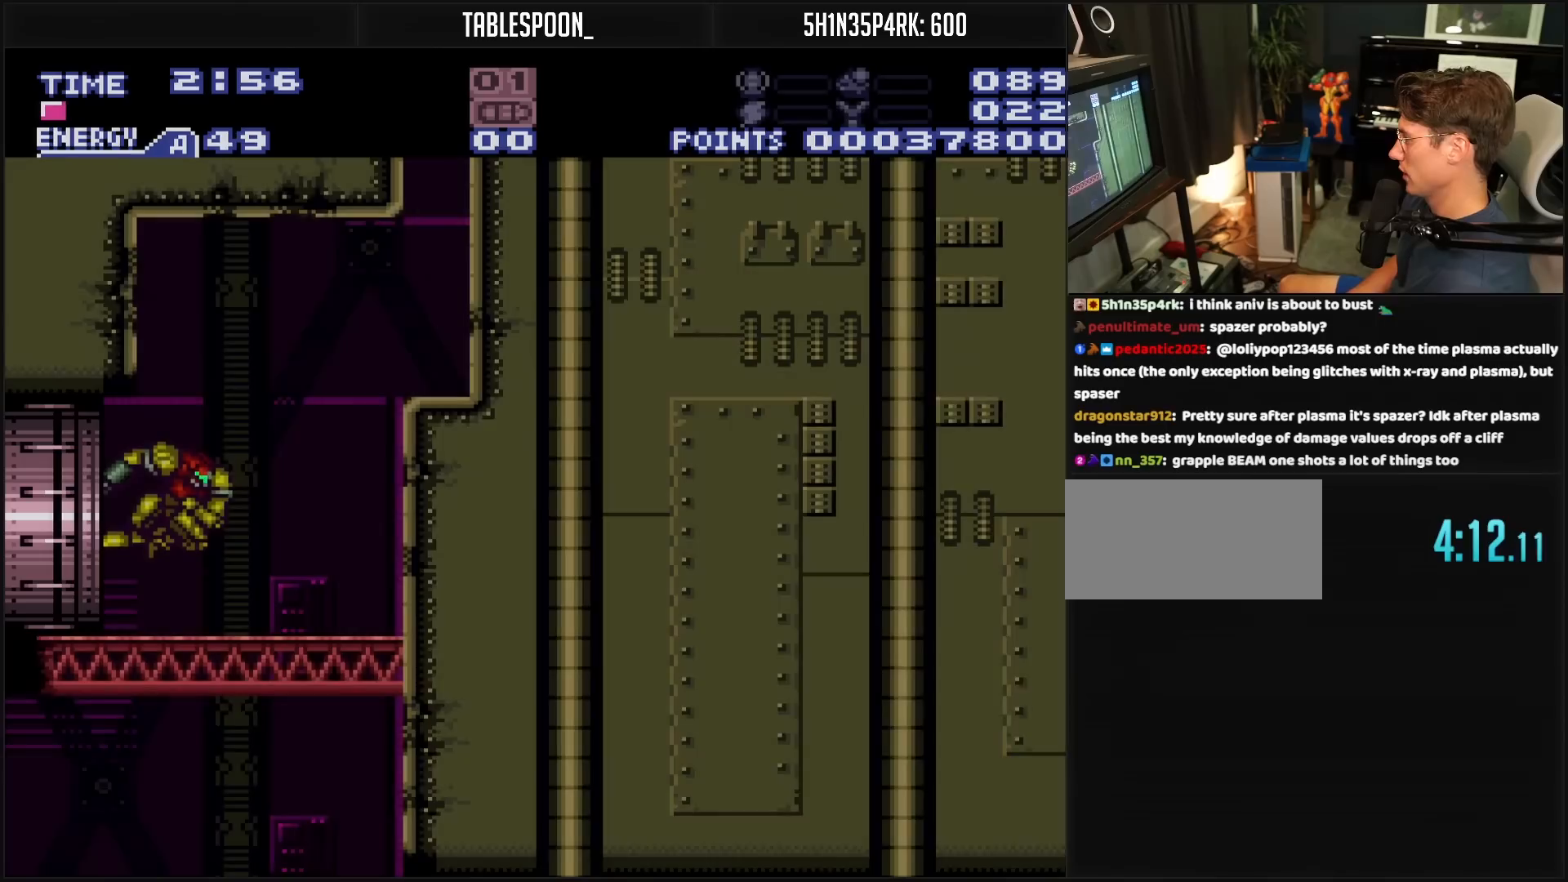
{"buttons": [], "events": [[300, "B", "up"]]}
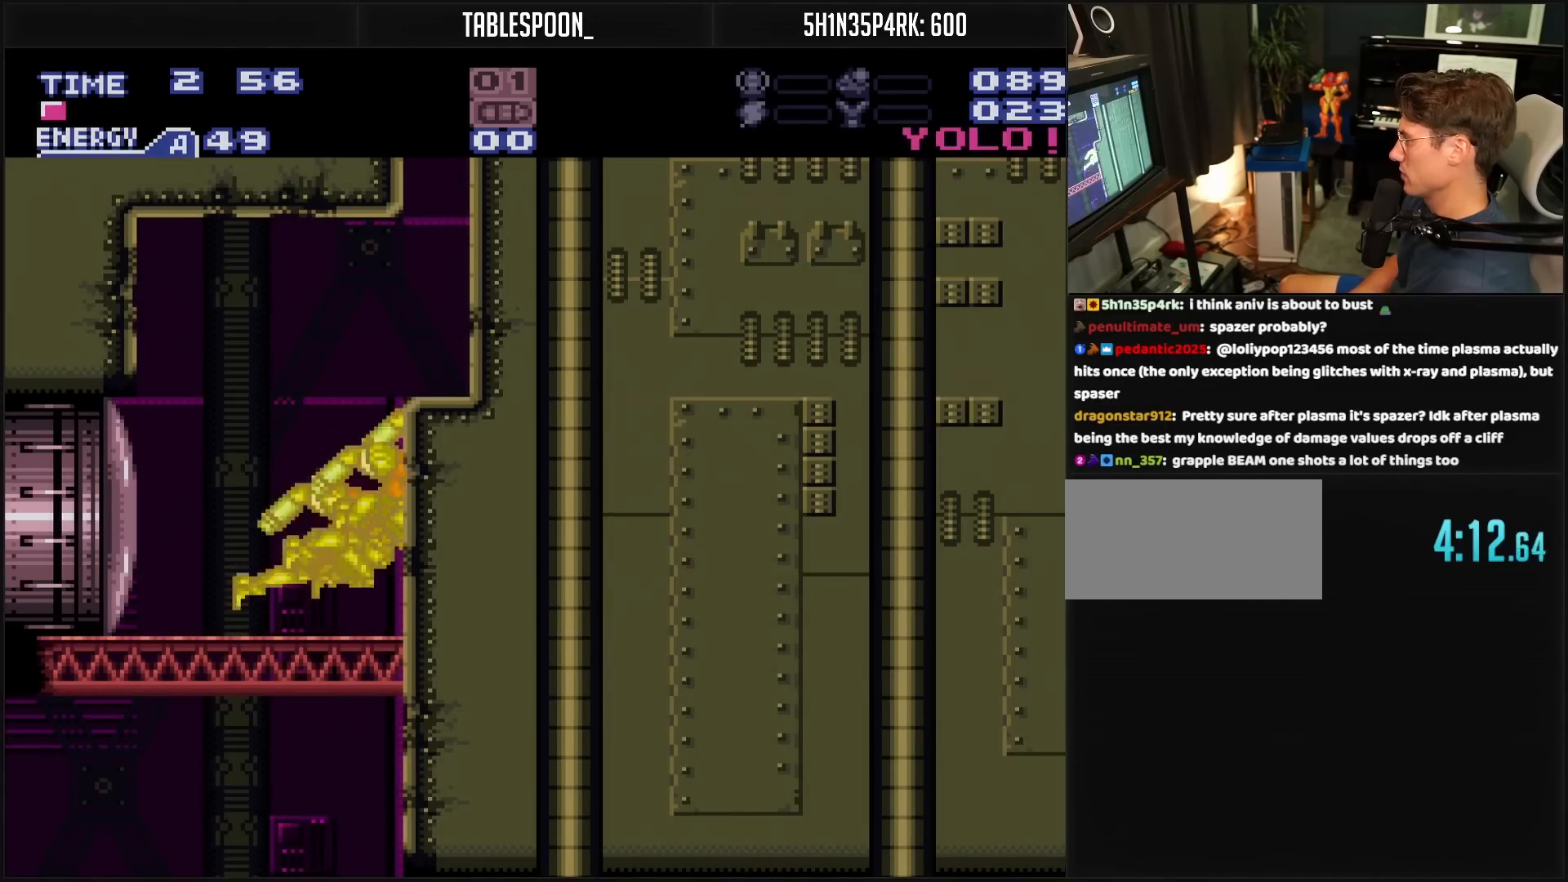
{"buttons": ["B"], "events": [[67, "B", "down"]]}
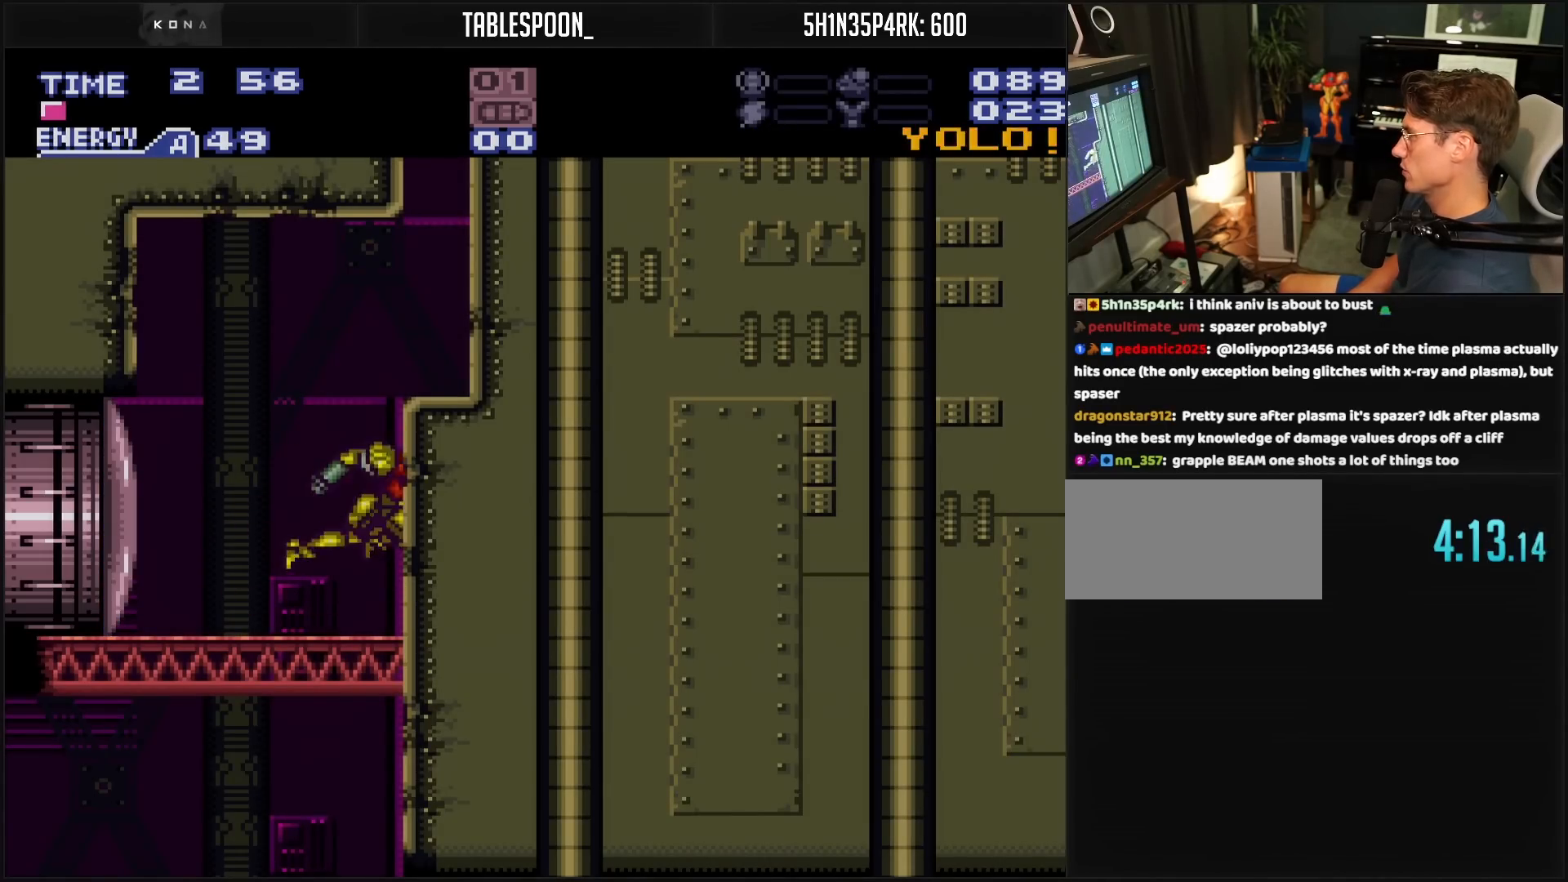
{"buttons": ["DPAD_UP"], "events": [[200, "B", "up"], [417, "DPAD_UP", "down"]]}
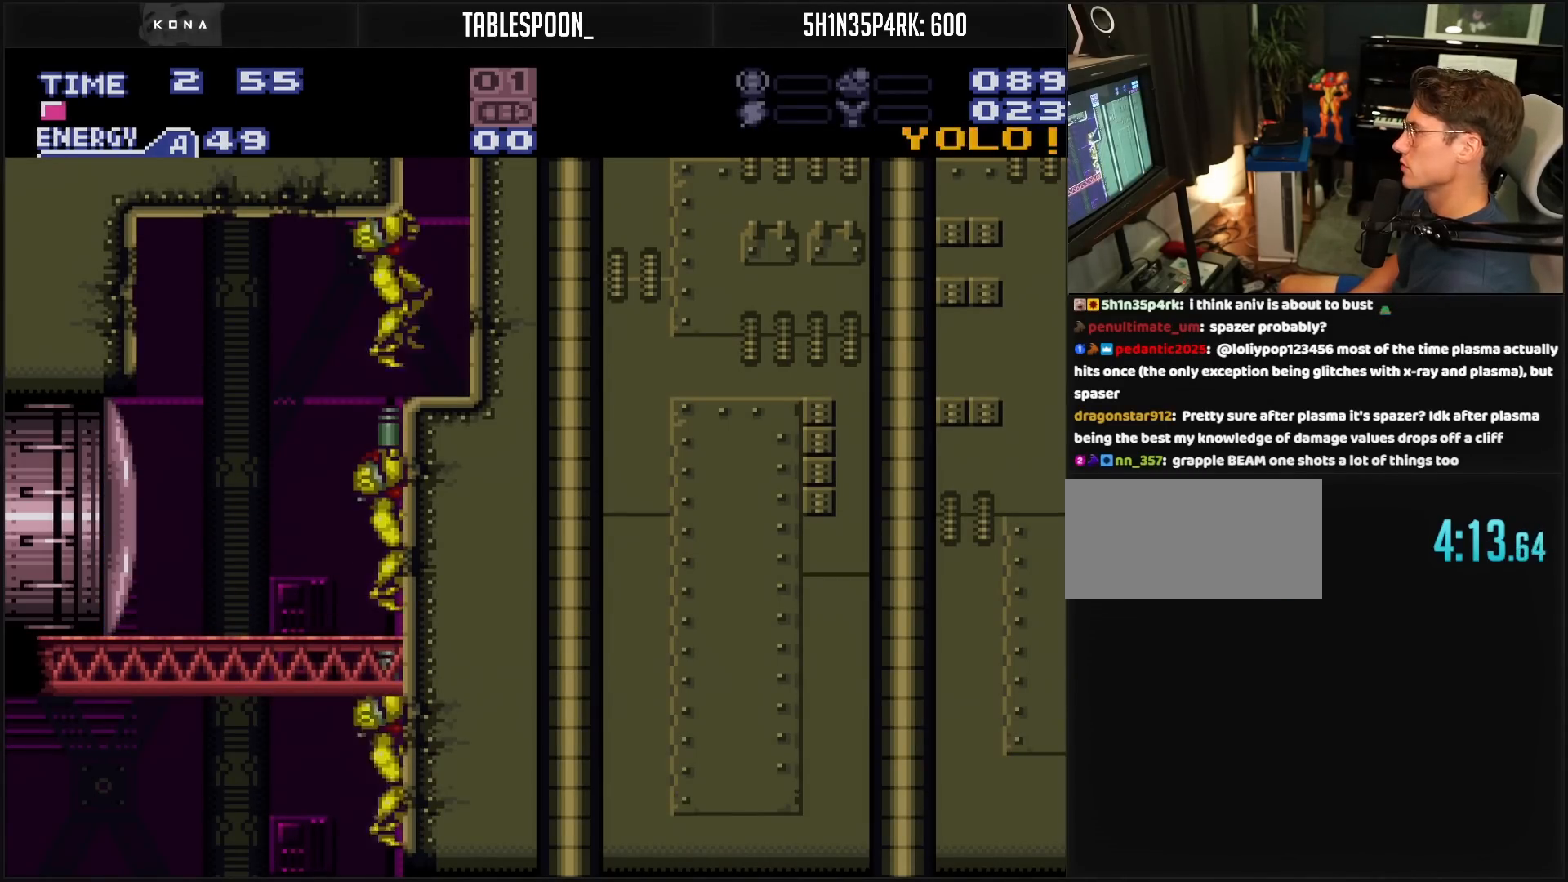
{"buttons": ["A", "X", "DPAD_UP"], "events": [[150, "X", "down"], [183, "X", "up"], [250, "A", "down"], [467, "X", "down"]]}
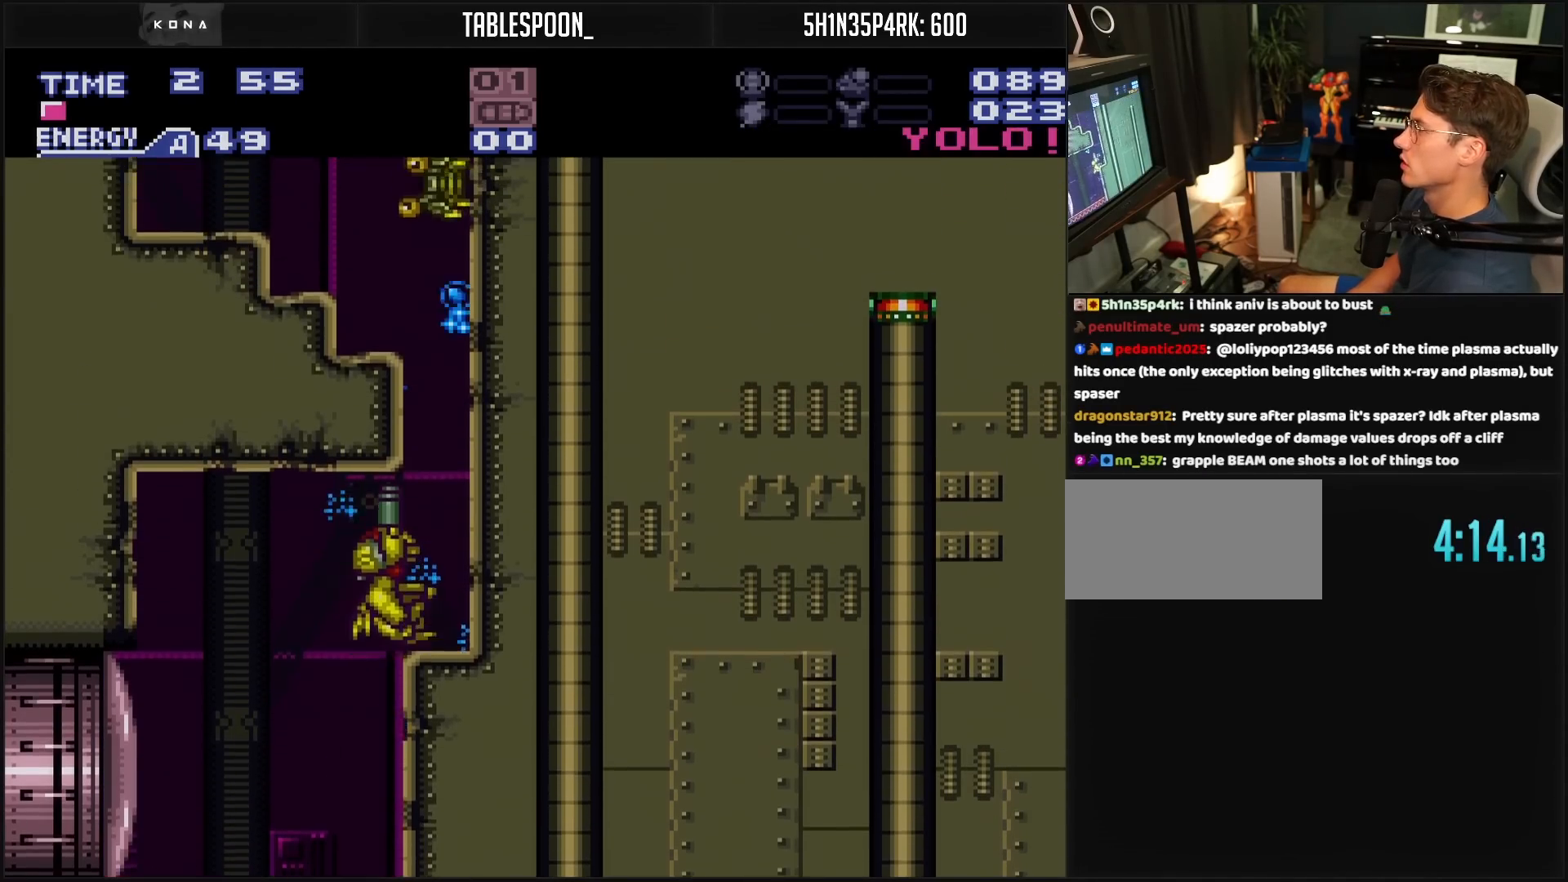
{"buttons": ["DPAD_UP", "DPAD_RIGHT"], "events": [[83, "X", "up"], [183, "A", "up"], [183, "DPAD_RIGHT", "down"], [233, "DPAD_RIGHT", "up"], [283, "X", "down"], [350, "X", "up"], [483, "DPAD_RIGHT", "down"]]}
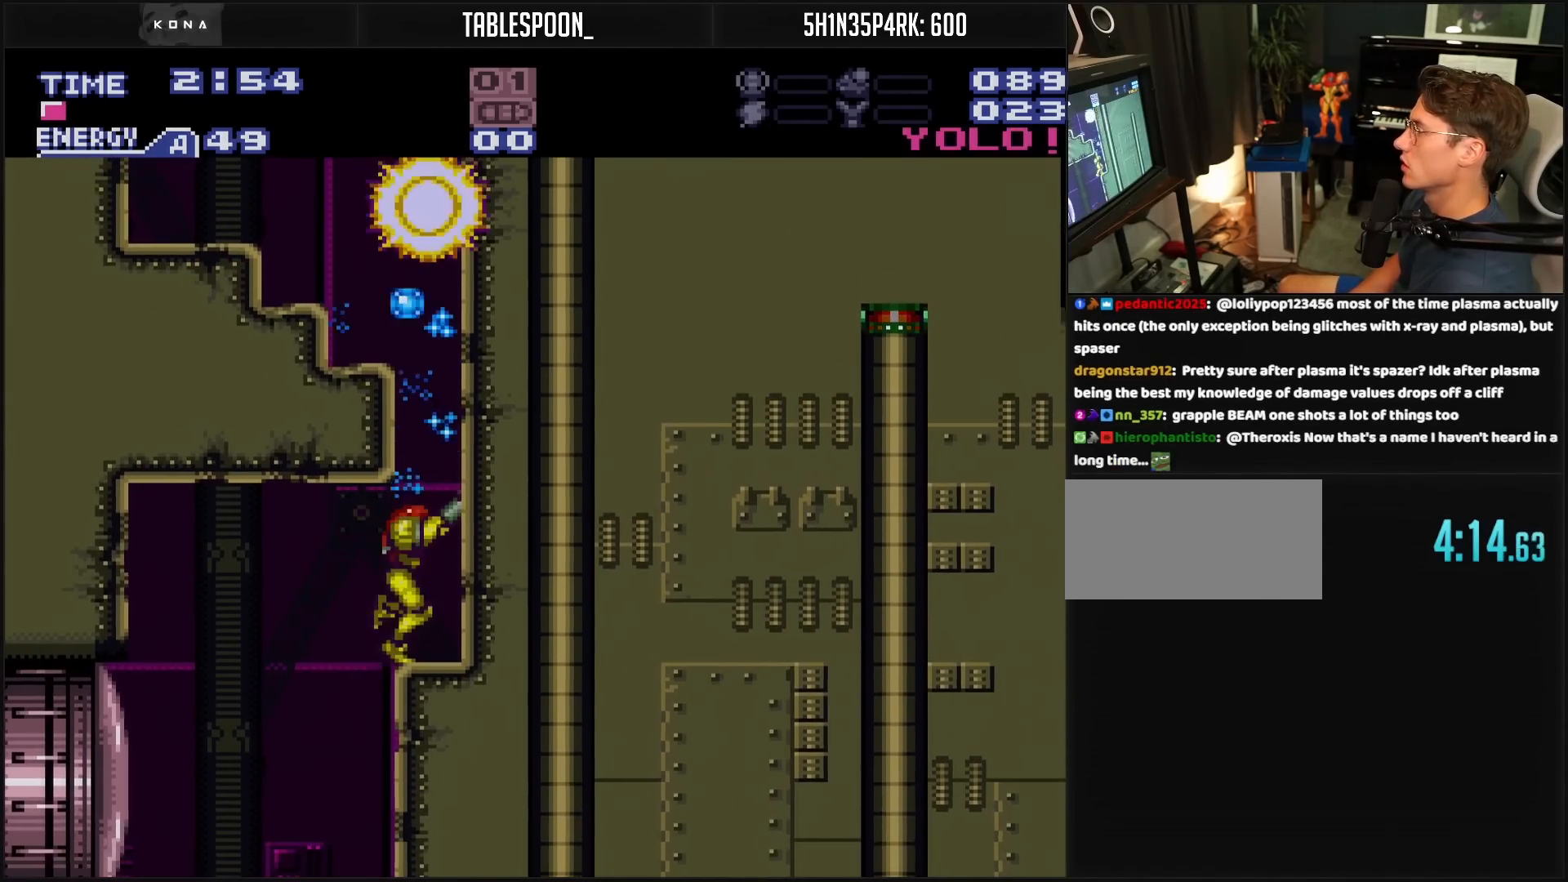
{"buttons": ["A", "R1"], "events": [[67, "A", "down"], [100, "DPAD_UP", "up"], [117, "DPAD_RIGHT", "up"], [250, "DPAD_LEFT", "down"], [350, "DPAD_LEFT", "up"], [400, "R1", "down"]]}
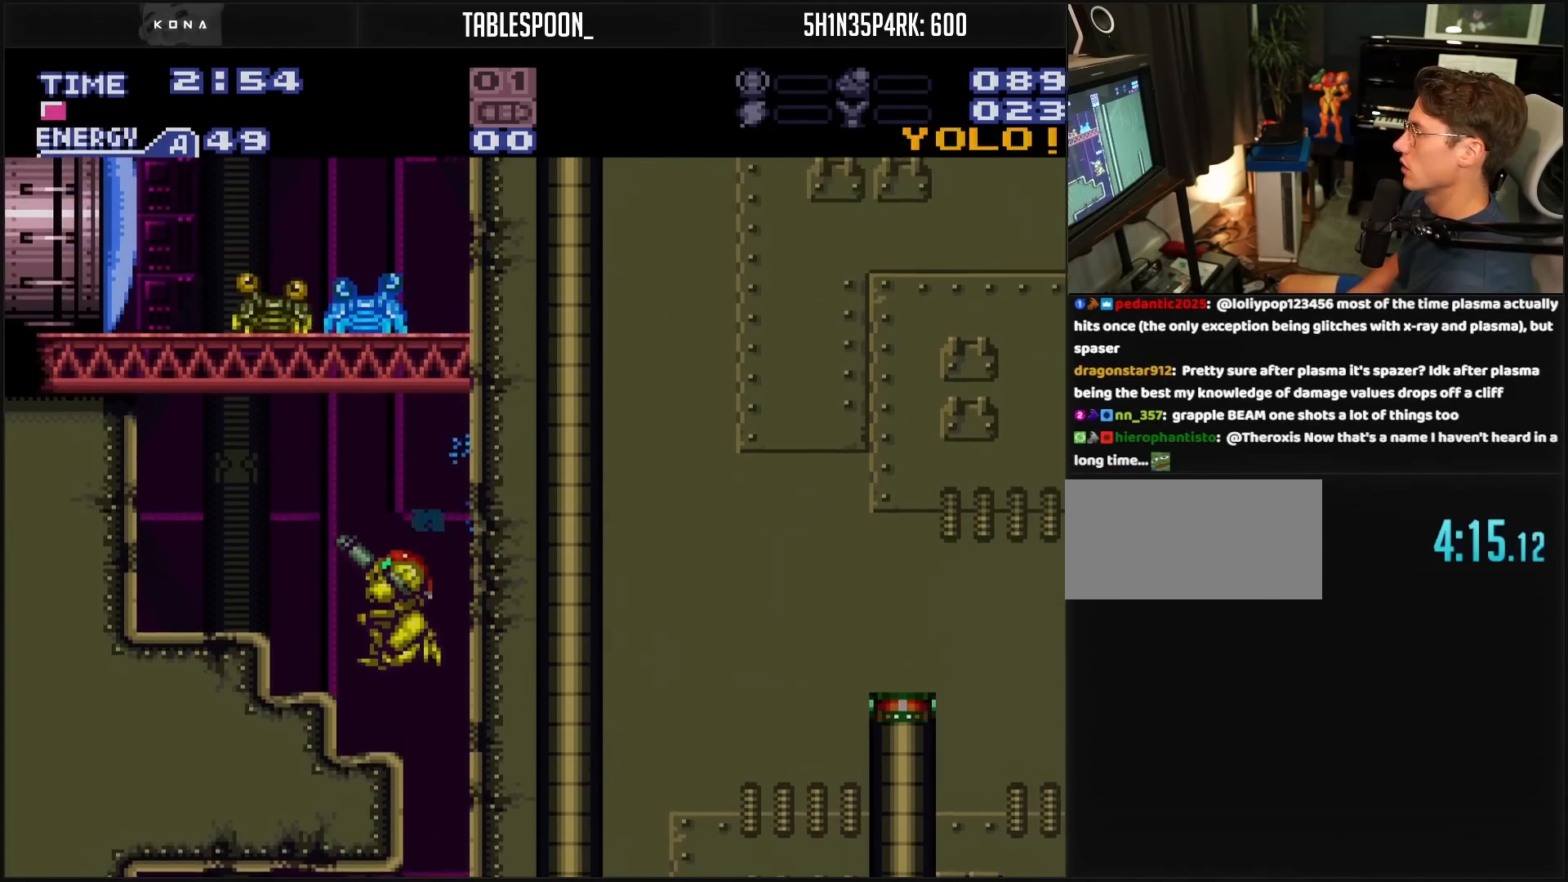
{"buttons": ["R1", "DPAD_UP"], "events": [[33, "DPAD_LEFT", "down"], [100, "X", "down"], [267, "X", "up"], [400, "DPAD_LEFT", "up"], [400, "DPAD_UP", "down"], [417, "A", "up"]]}
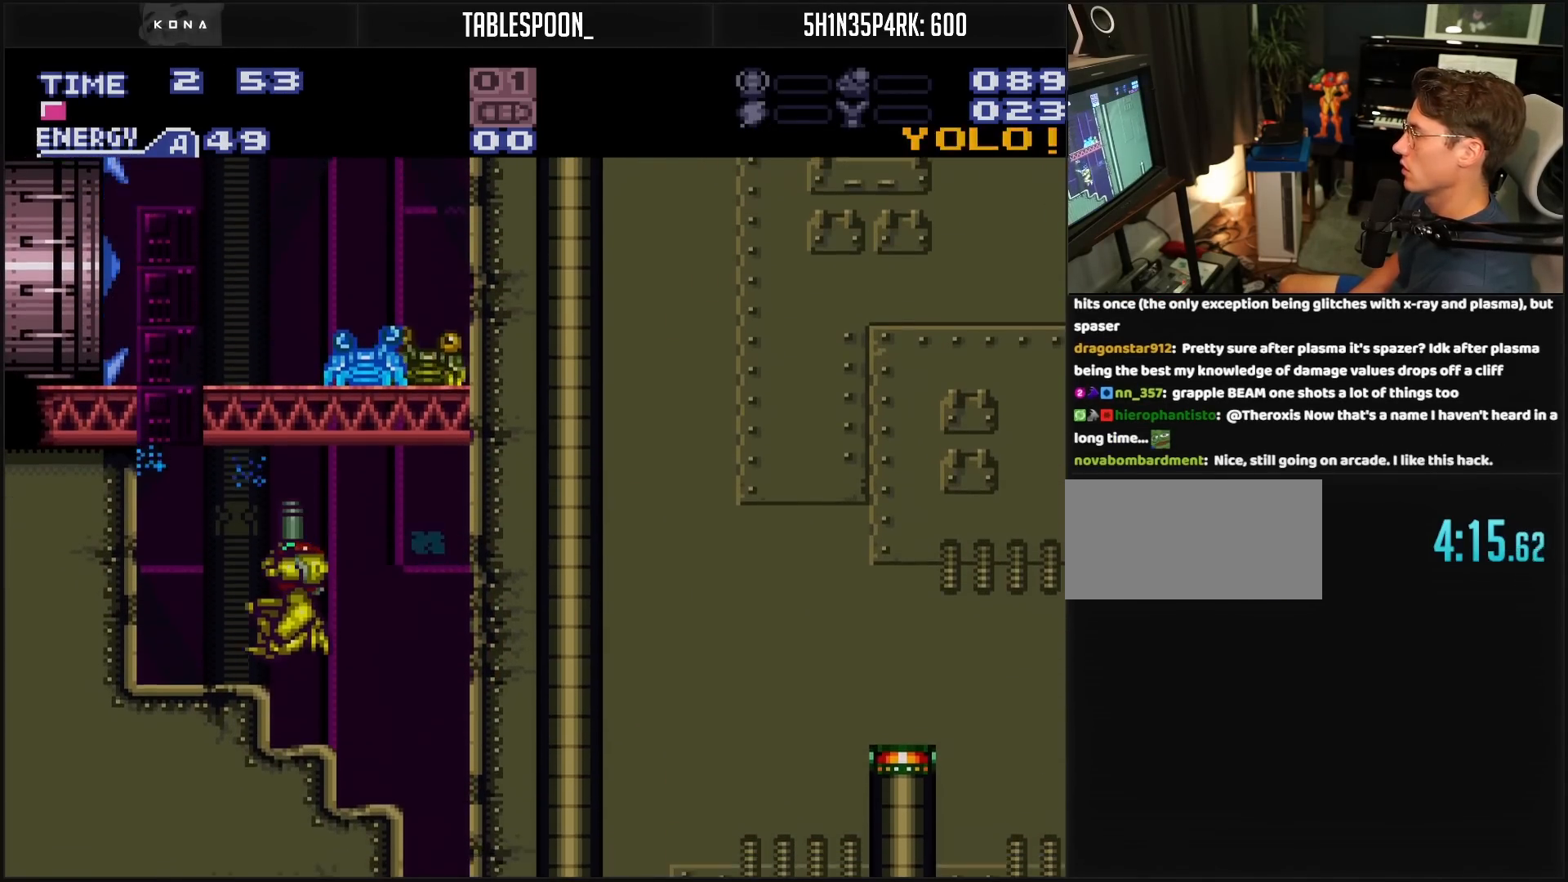
{"buttons": ["R1", "DPAD_LEFT"], "events": [[33, "X", "down"], [83, "X", "up"], [133, "DPAD_UP", "up"], [317, "A", "down"], [350, "DPAD_LEFT", "down"], [400, "A", "up"]]}
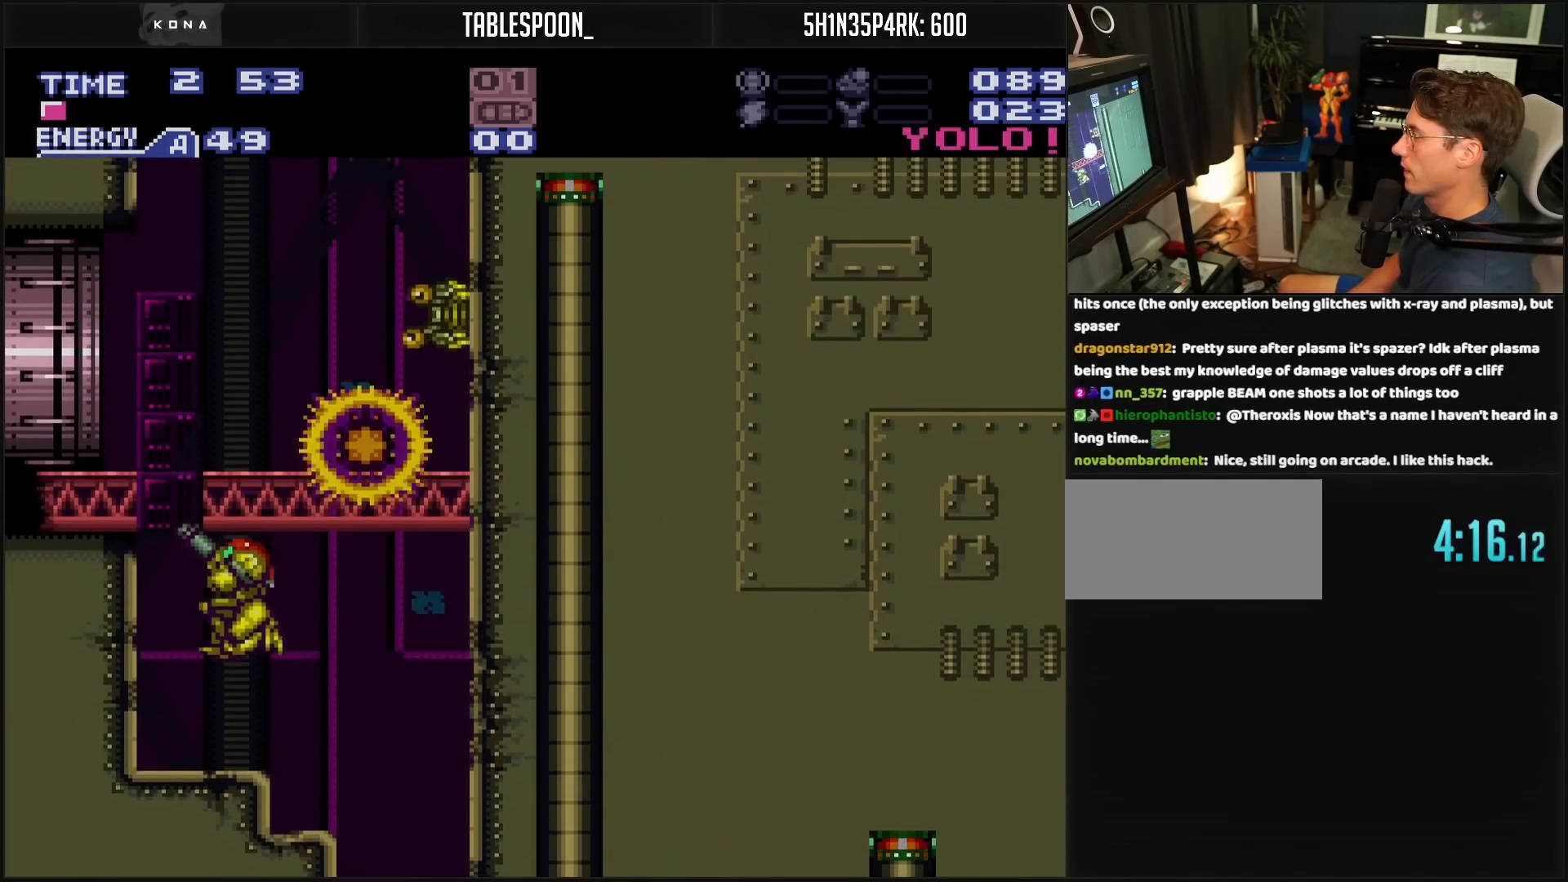
{"buttons": ["A", "R1", "DPAD_UP"], "events": [[350, "DPAD_LEFT", "up"], [350, "DPAD_UP", "down"], [383, "A", "down"]]}
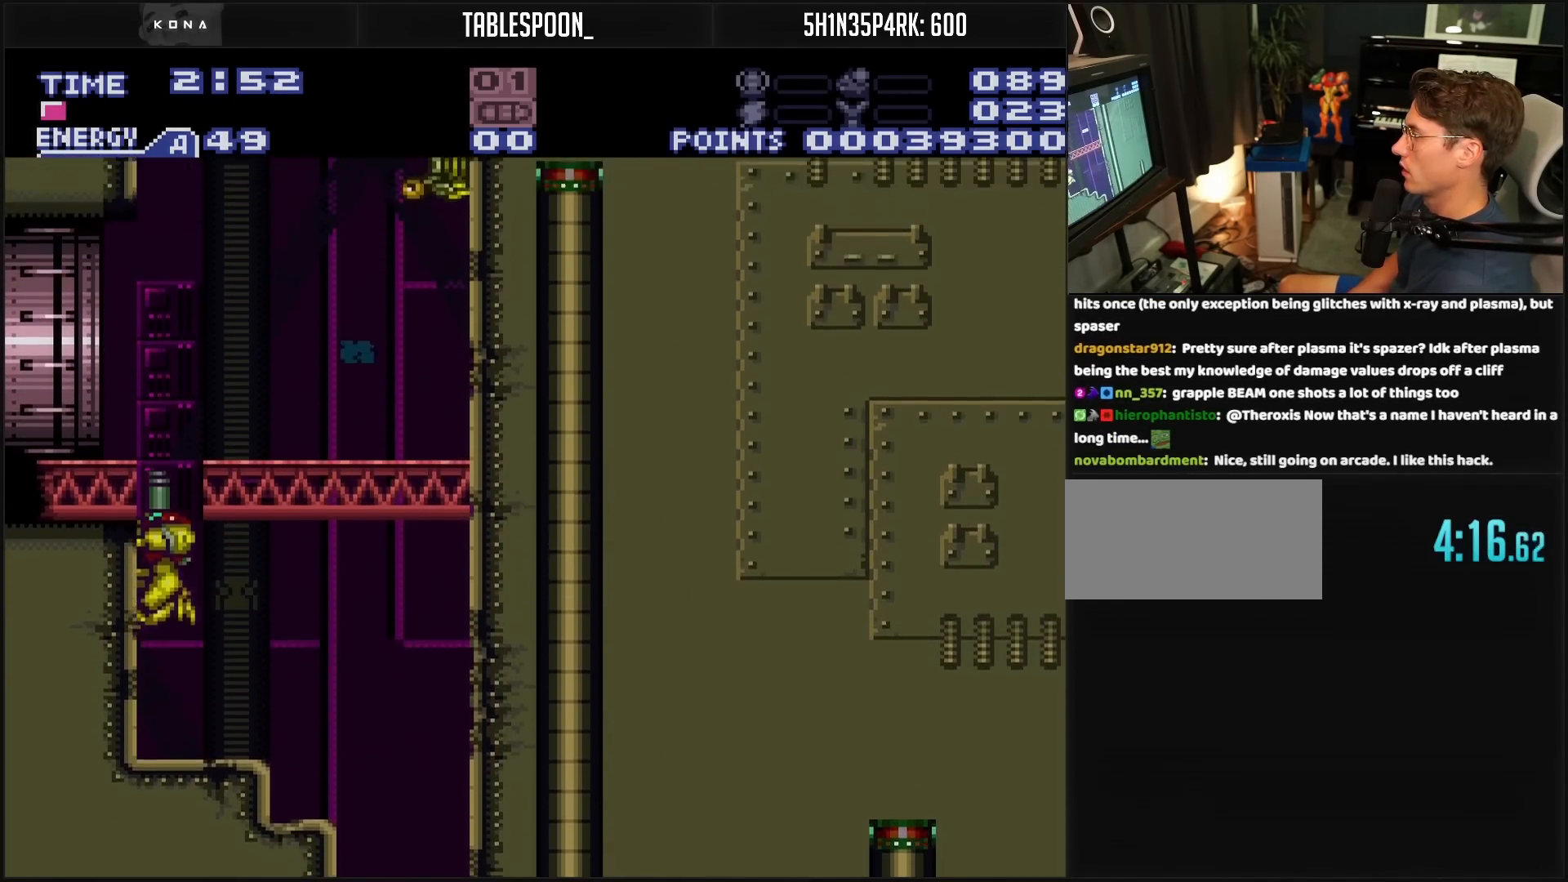
{"buttons": ["A", "R1"], "events": [[17, "DPAD_UP", "up"], [117, "DPAD_RIGHT", "down"], [167, "DPAD_RIGHT", "up"], [400, "X", "down"], [467, "X", "up"]]}
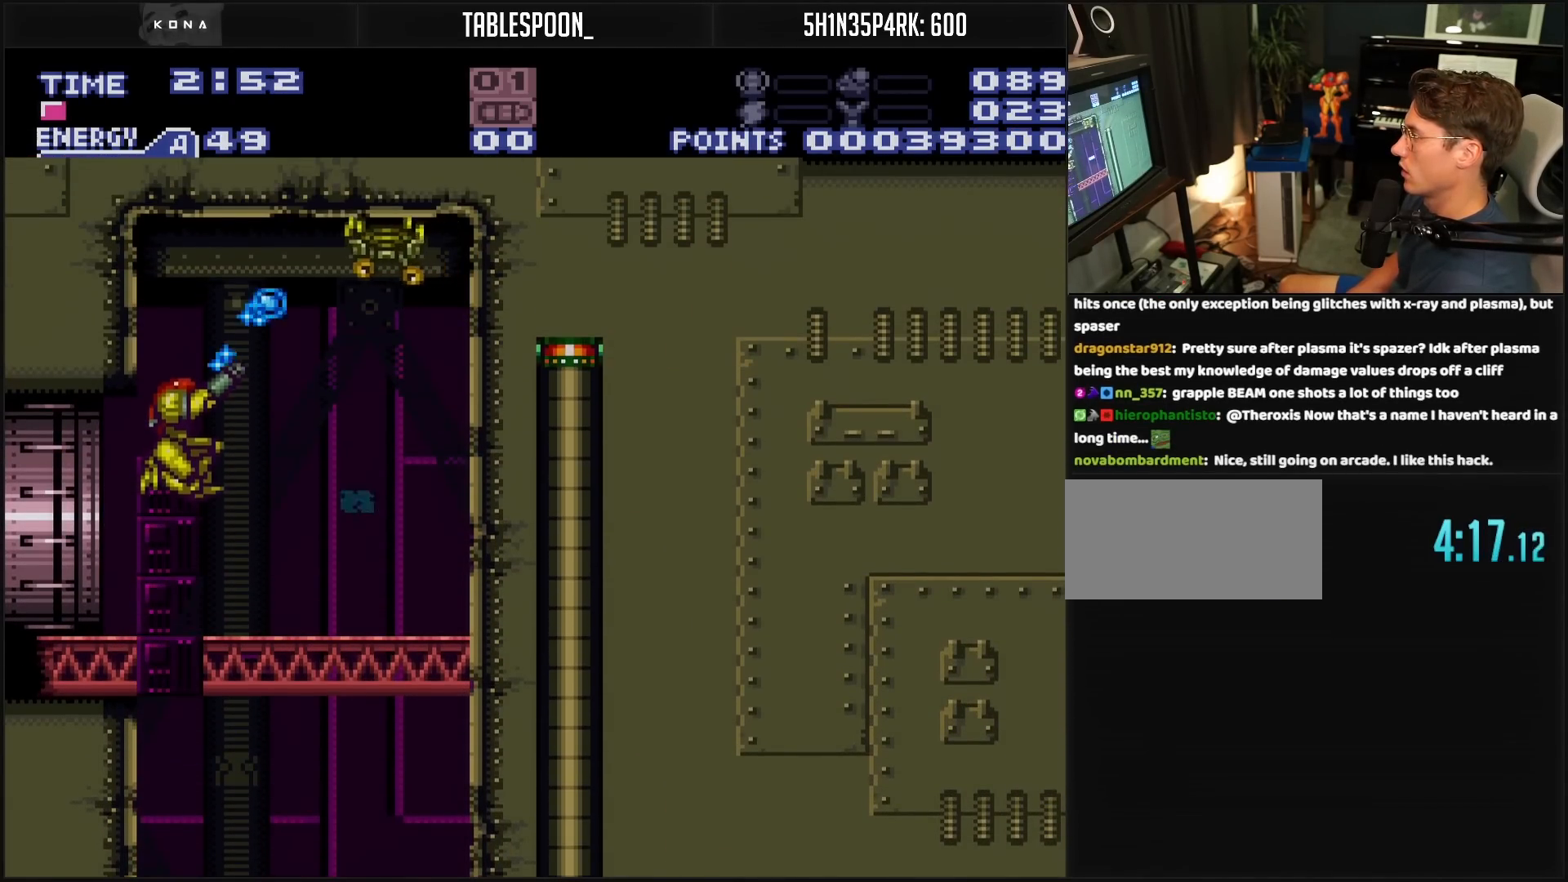
{"buttons": ["B", "DPAD_LEFT"], "events": [[167, "X", "down"], [300, "X", "up"], [350, "DPAD_LEFT", "down"], [433, "A", "up"], [433, "R1", "up"], [467, "B", "down"]]}
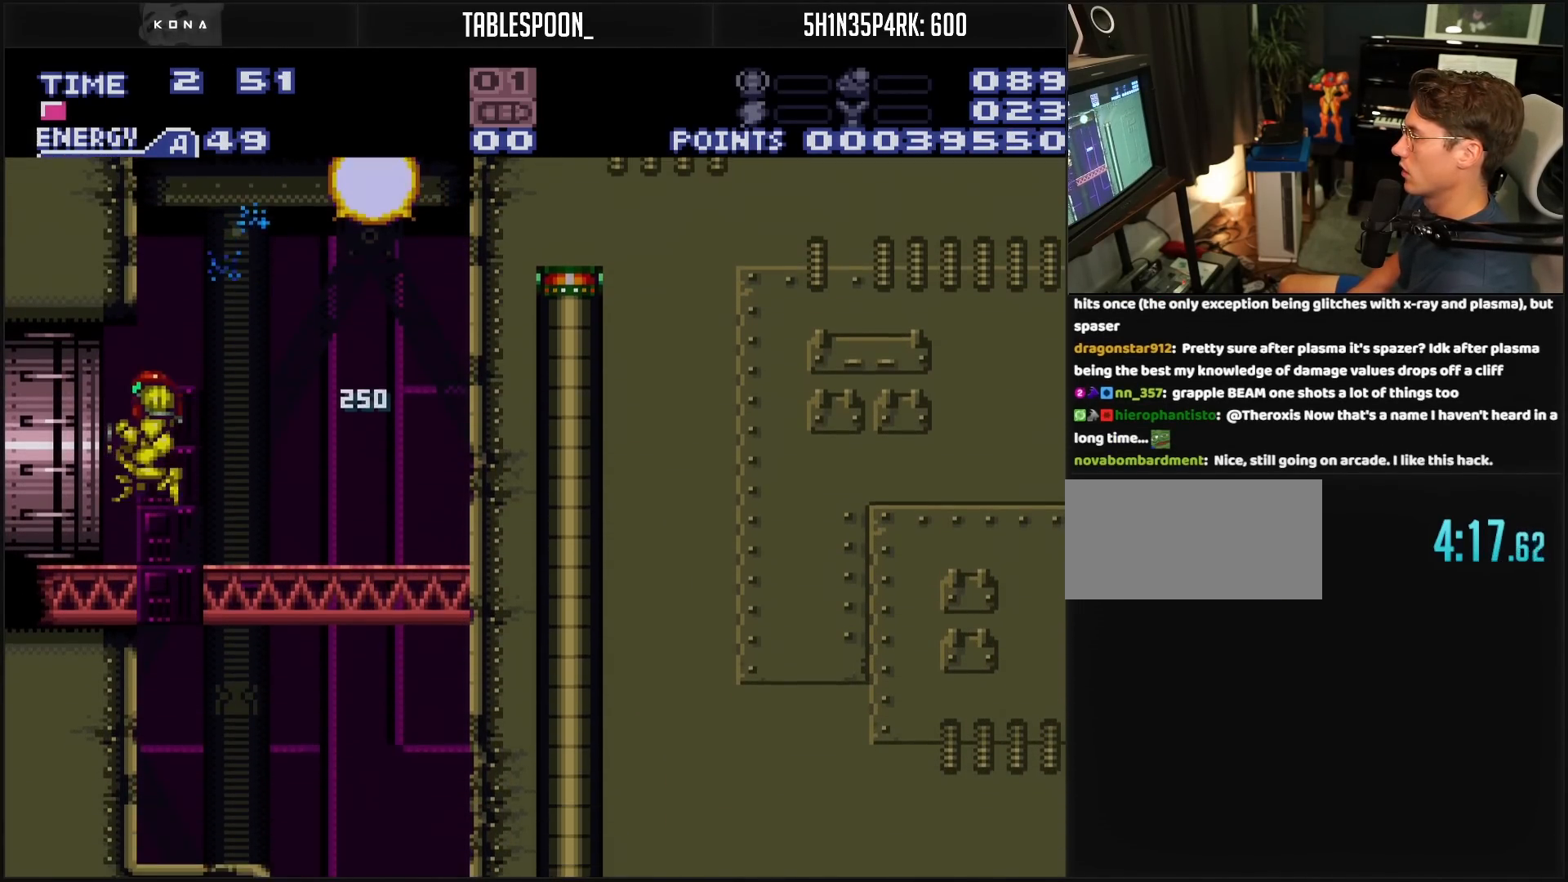
{"buttons": ["B", "DPAD_LEFT"], "events": []}
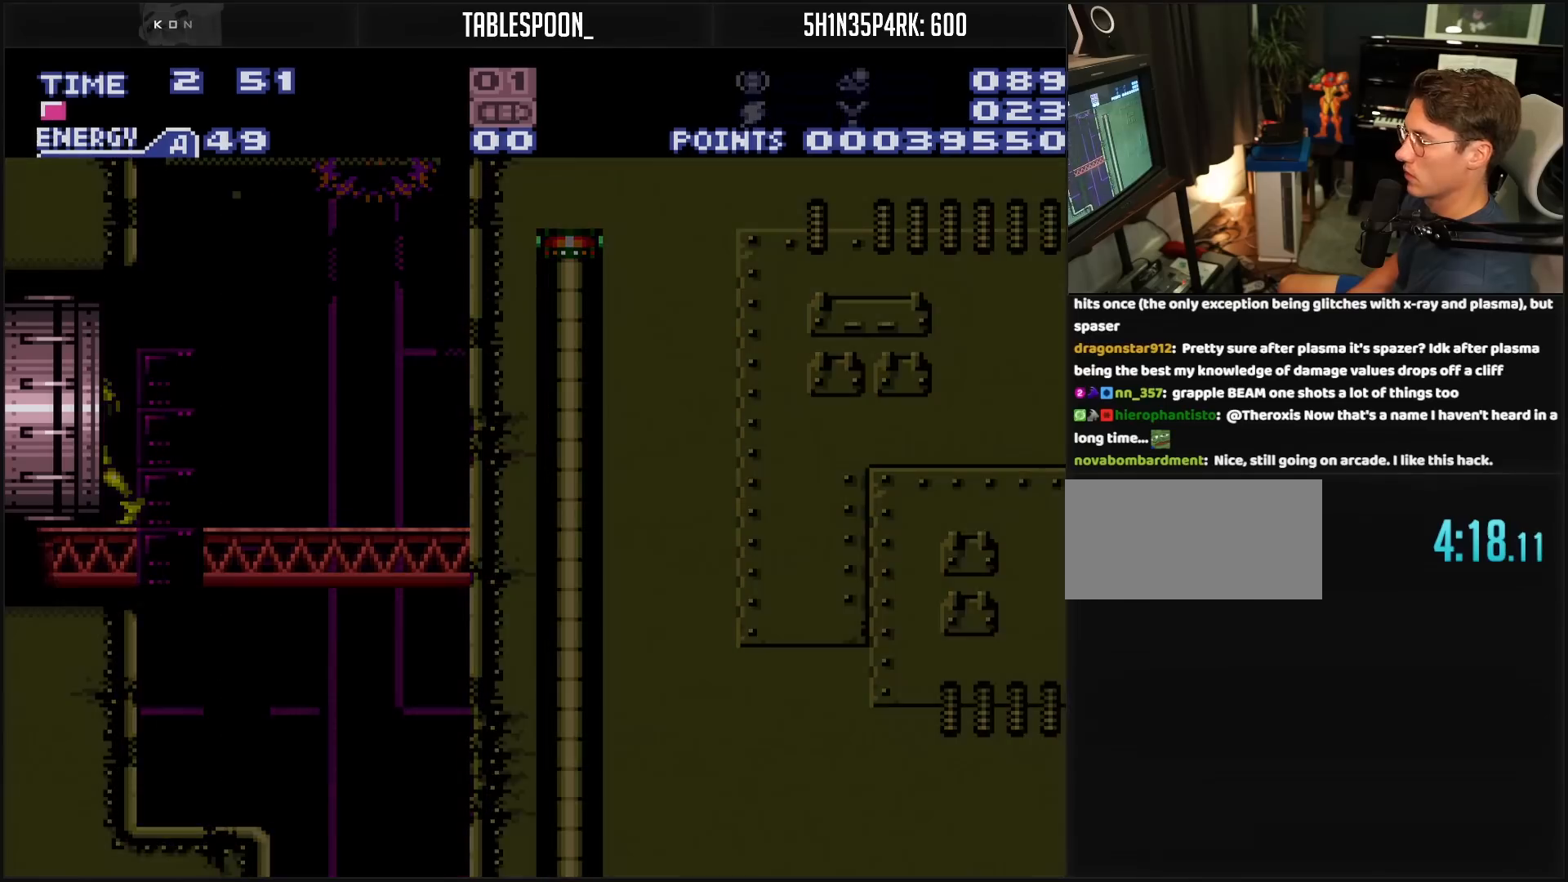
{"buttons": [], "events": [[33, "B", "up"], [417, "DPAD_LEFT", "up"]]}
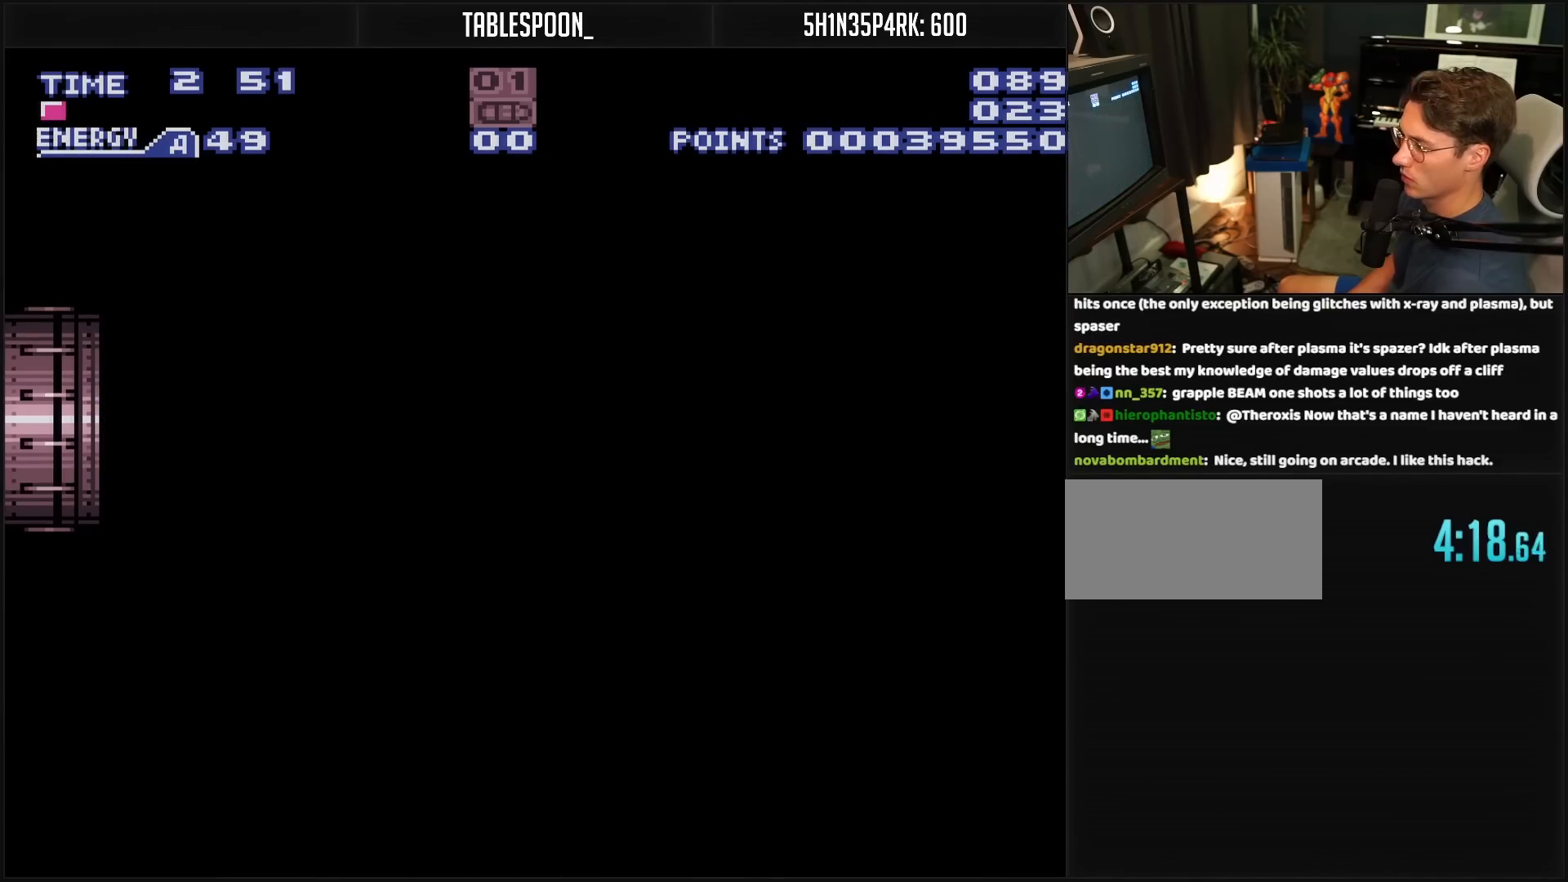
{"buttons": [], "events": []}
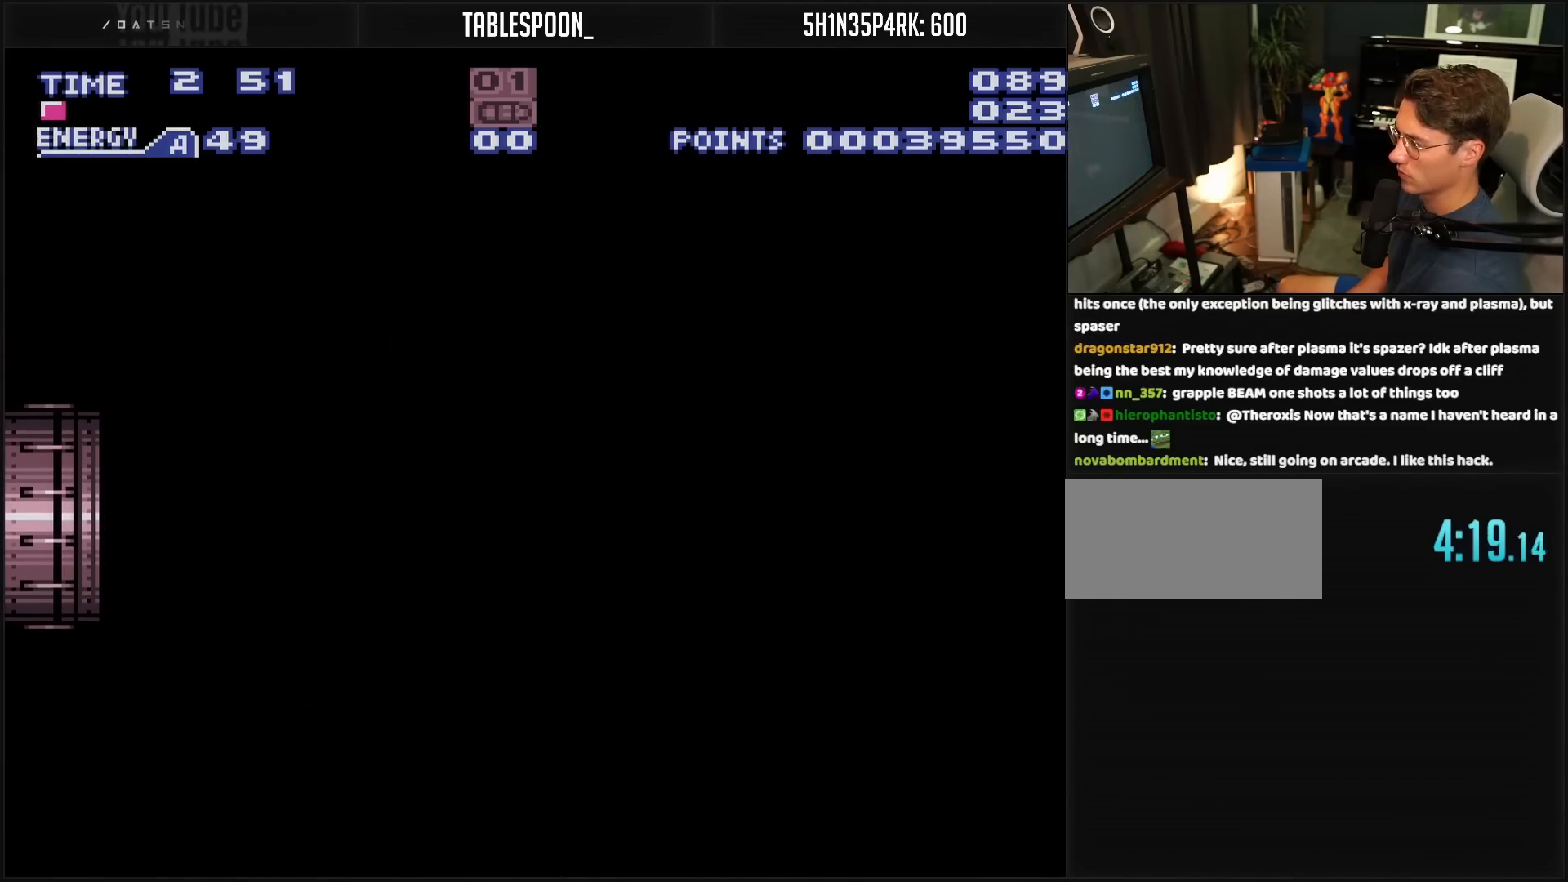
{"buttons": ["B"], "events": [[150, "B", "down"]]}
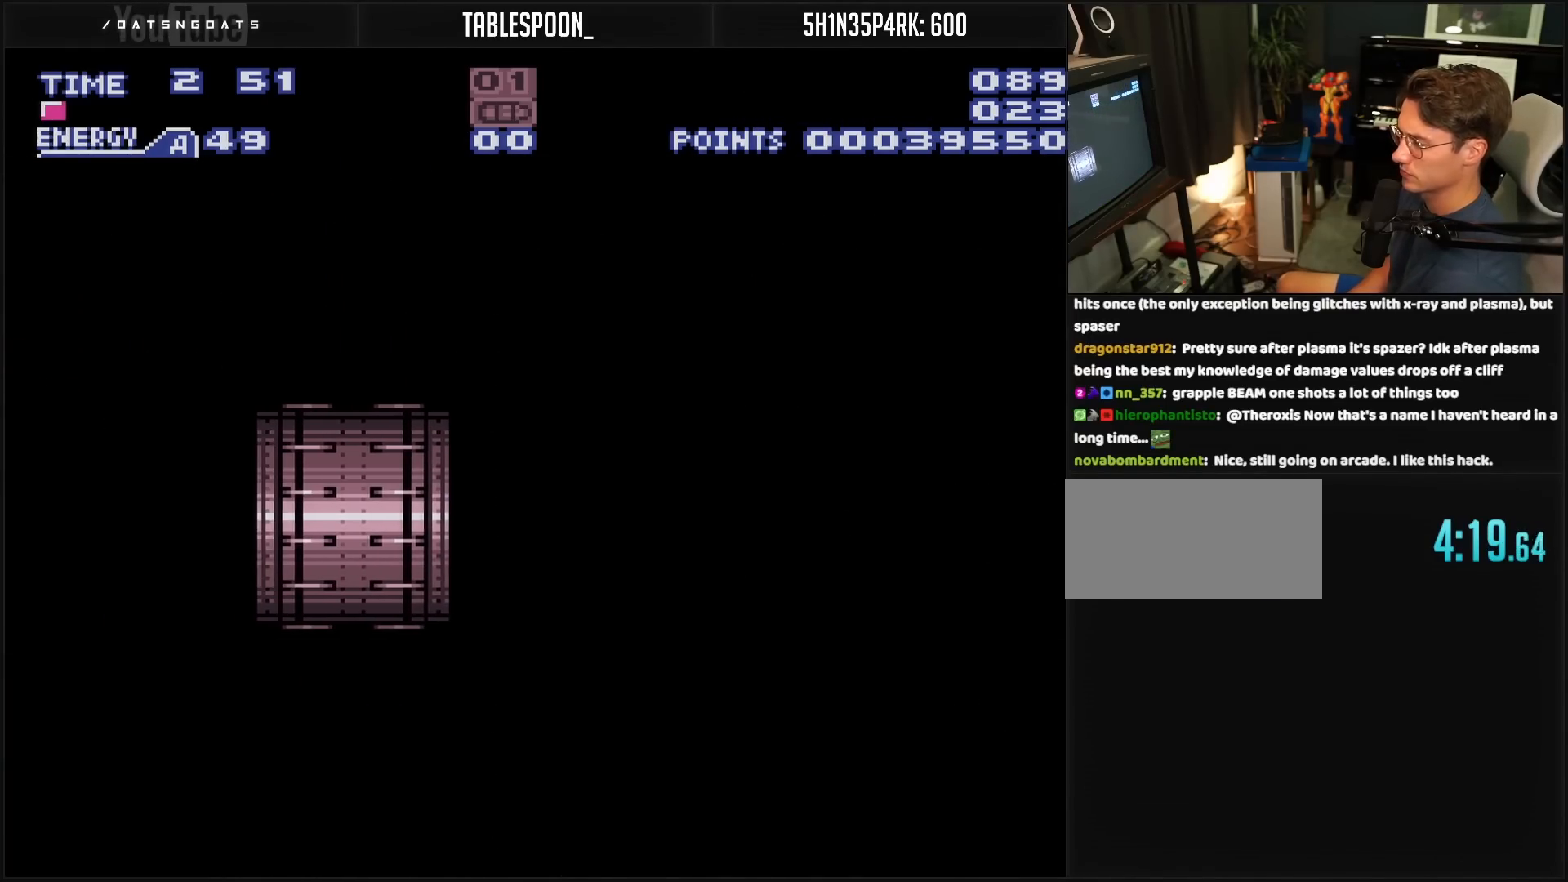
{"buttons": ["B"], "events": []}
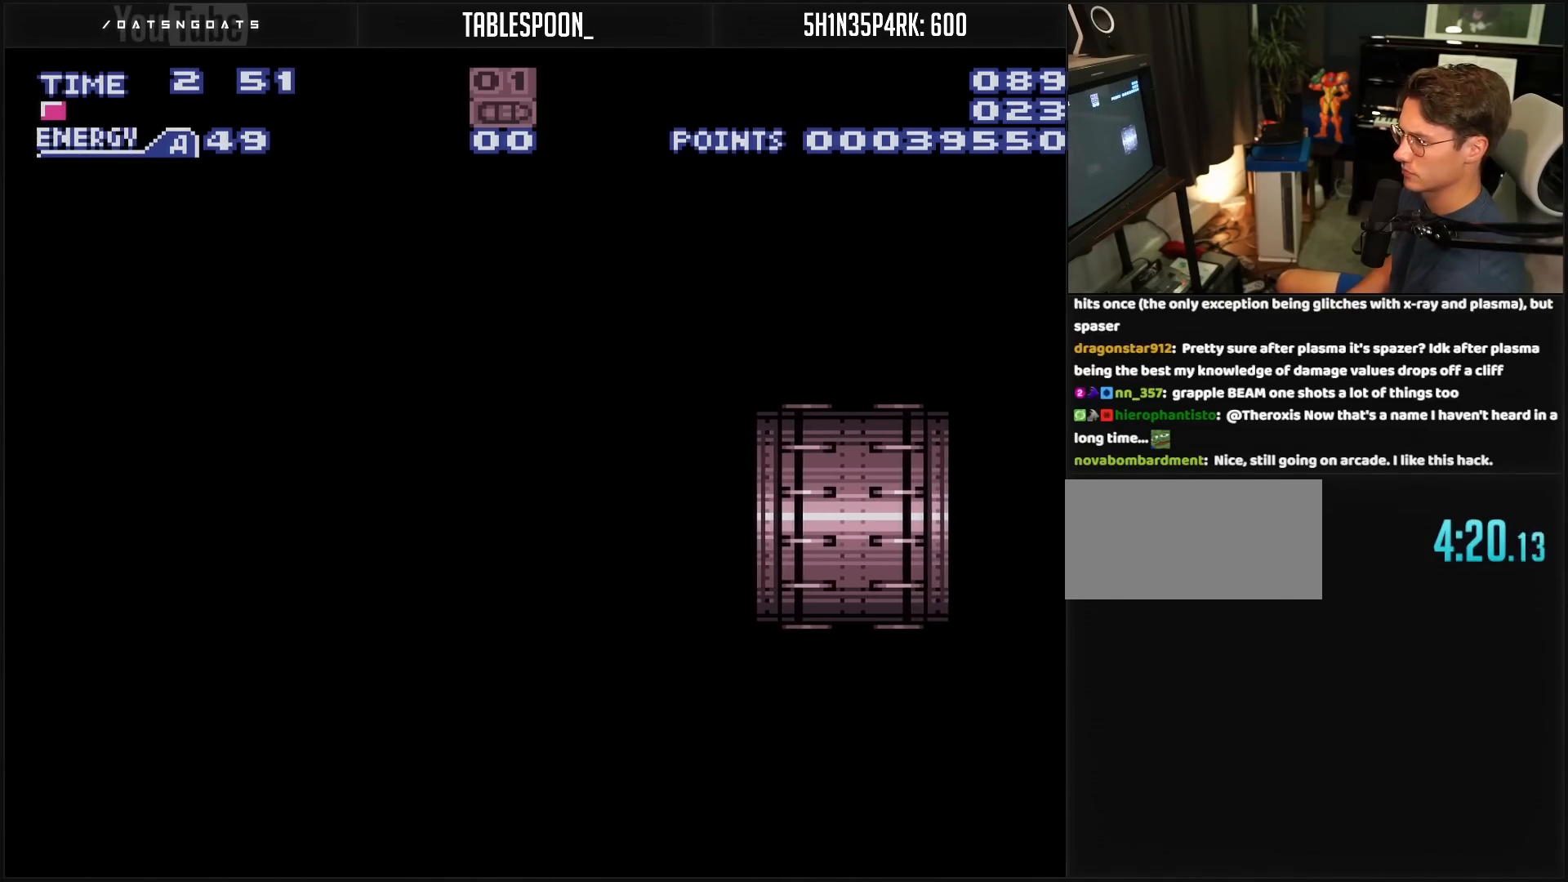
{"buttons": ["B"], "events": []}
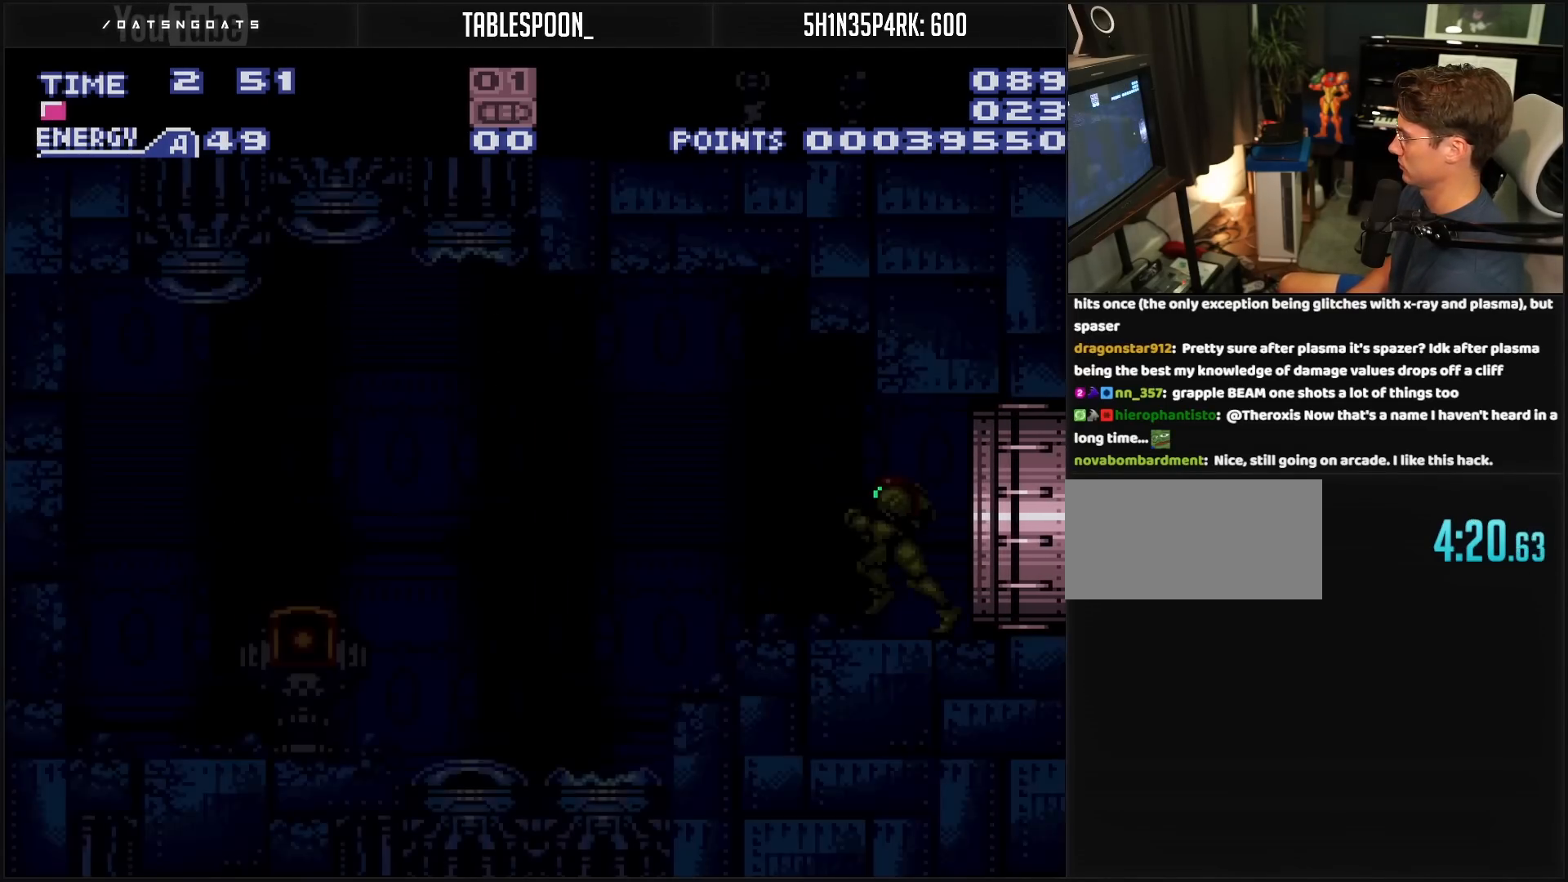
{"buttons": ["B", "L1"], "events": [[450, "L1", "down"]]}
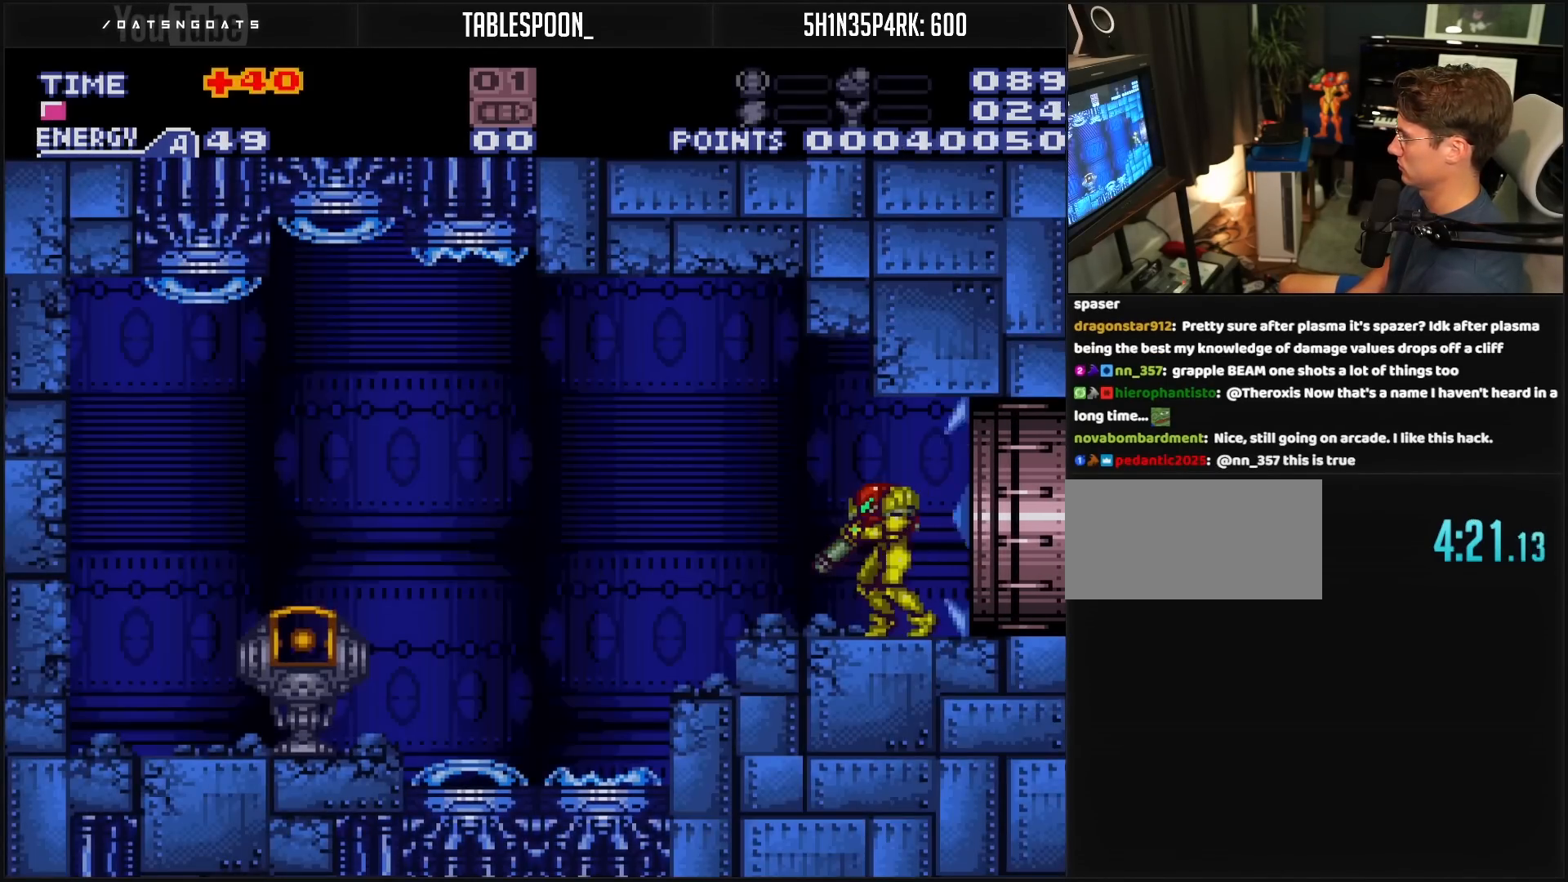
{"buttons": ["B", "X", "DPAD_RIGHT"], "events": [[83, "L1", "up"], [100, "DPAD_LEFT", "down"], [233, "DPAD_LEFT", "up"], [283, "DPAD_RIGHT", "down"], [500, "X", "down"]]}
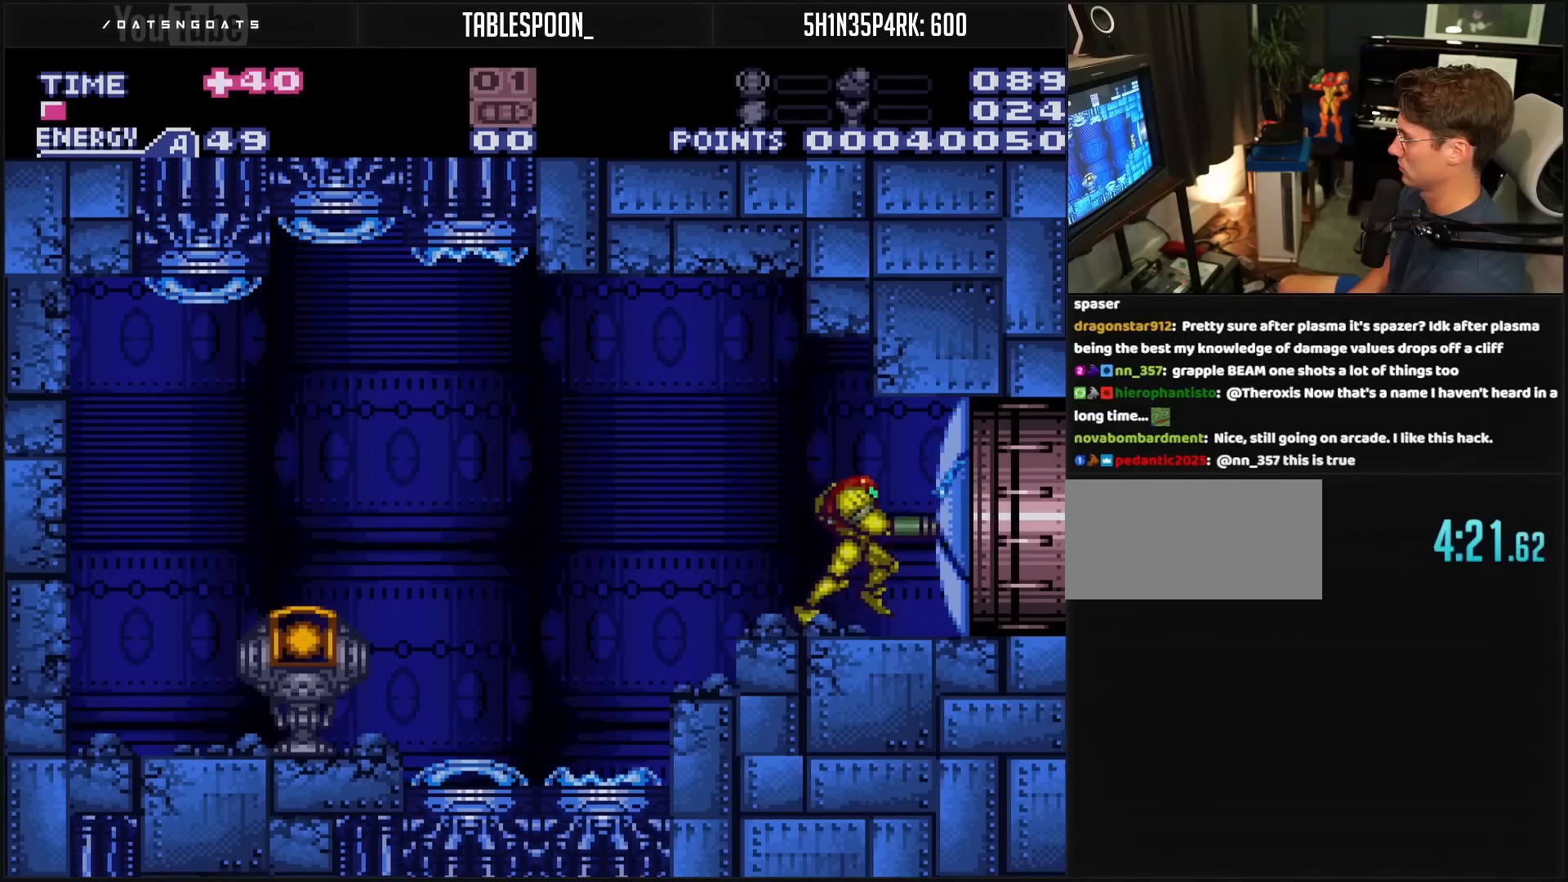
{"buttons": ["B", "DPAD_LEFT"], "events": [[33, "X", "up"], [50, "DPAD_RIGHT", "up"], [117, "DPAD_LEFT", "down"]]}
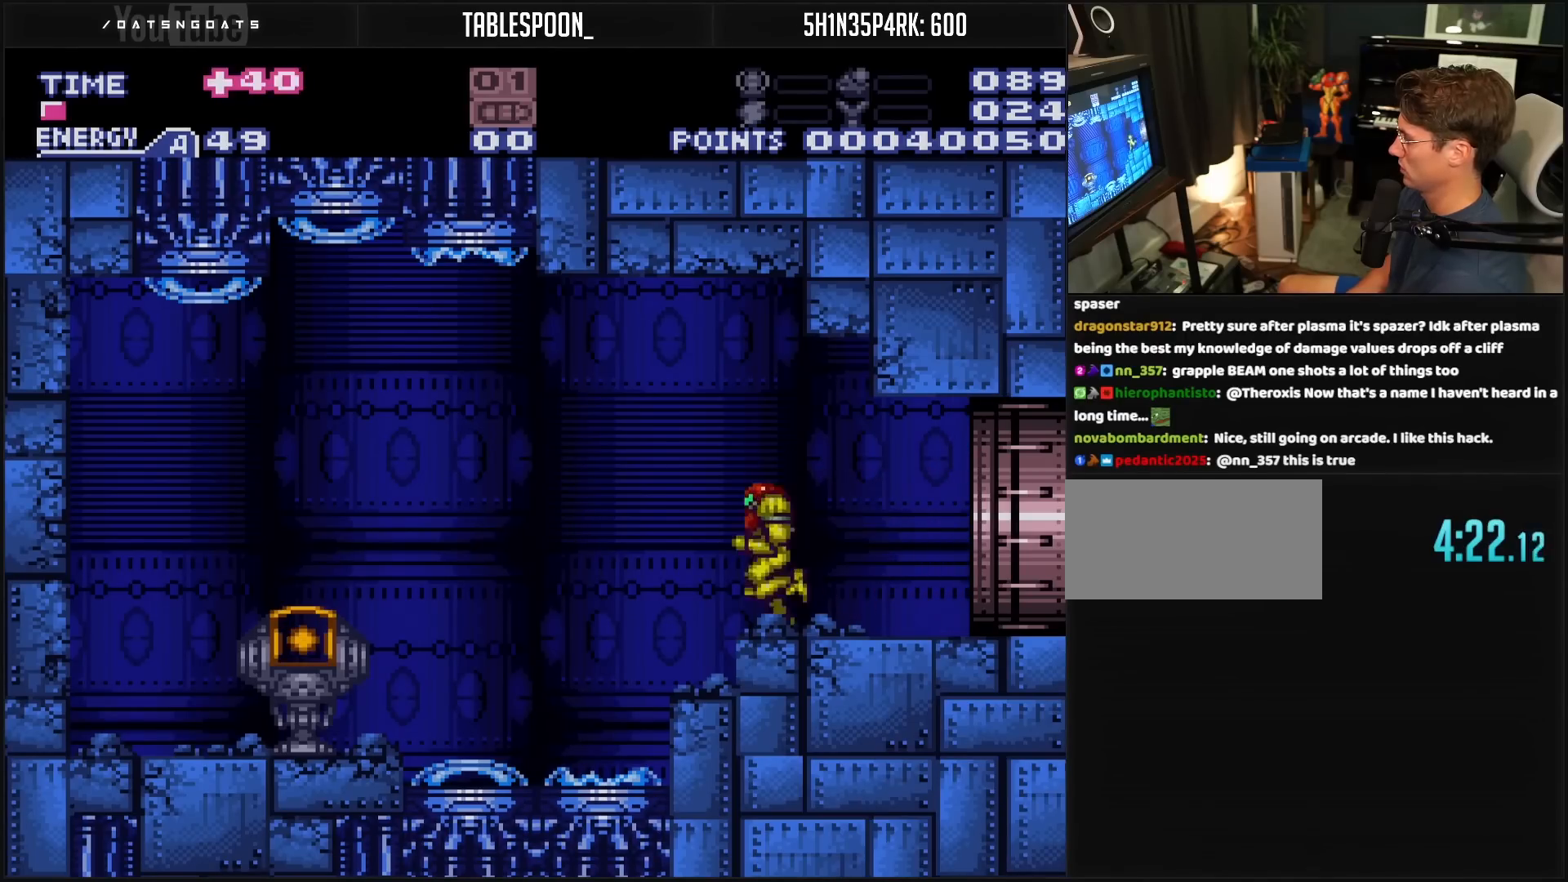
{"buttons": ["B", "DPAD_LEFT"], "events": [[33, "A", "down"], [50, "DPAD_DOWN", "down"], [50, "DPAD_LEFT", "up"], [100, "DPAD_DOWN", "up"], [167, "DPAD_DOWN", "down"], [167, "DPAD_LEFT", "down"], [217, "DPAD_DOWN", "up"], [350, "A", "up"]]}